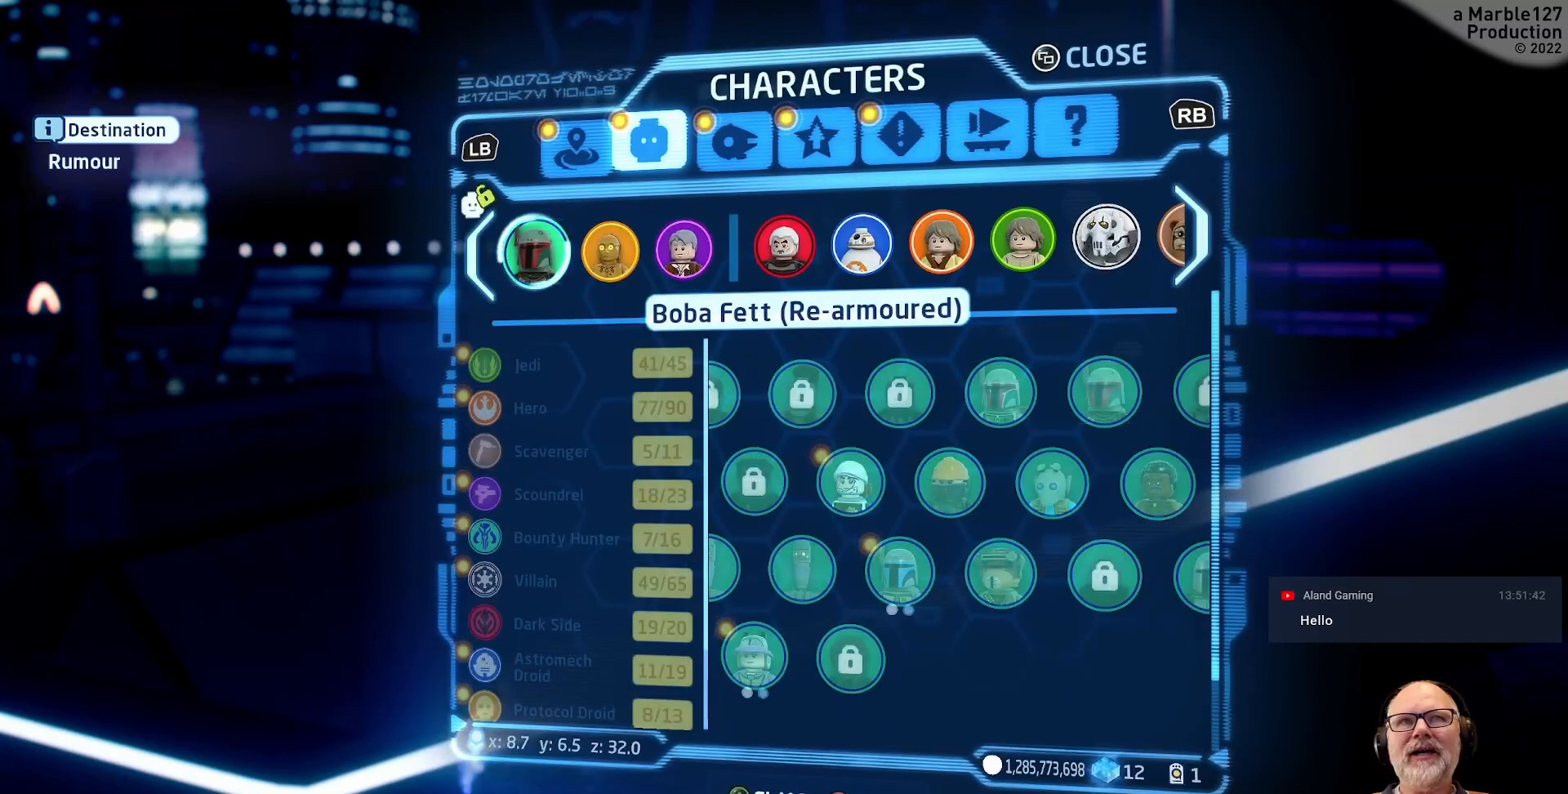
Gameplay with a controller (Xbox layout); each line is a JSON object with the inputs held at the frame after it. "events" lists button and stick changes between this image and that frame as [ms after this image, input, new state], when the widget could be followed in between. Not read: L2 L3 R2 R3 X.
{"buttons": [], "left_stick": "center", "right_stick": "center", "events": [[267, "R1", "down"], [433, "R1", "up"]]}
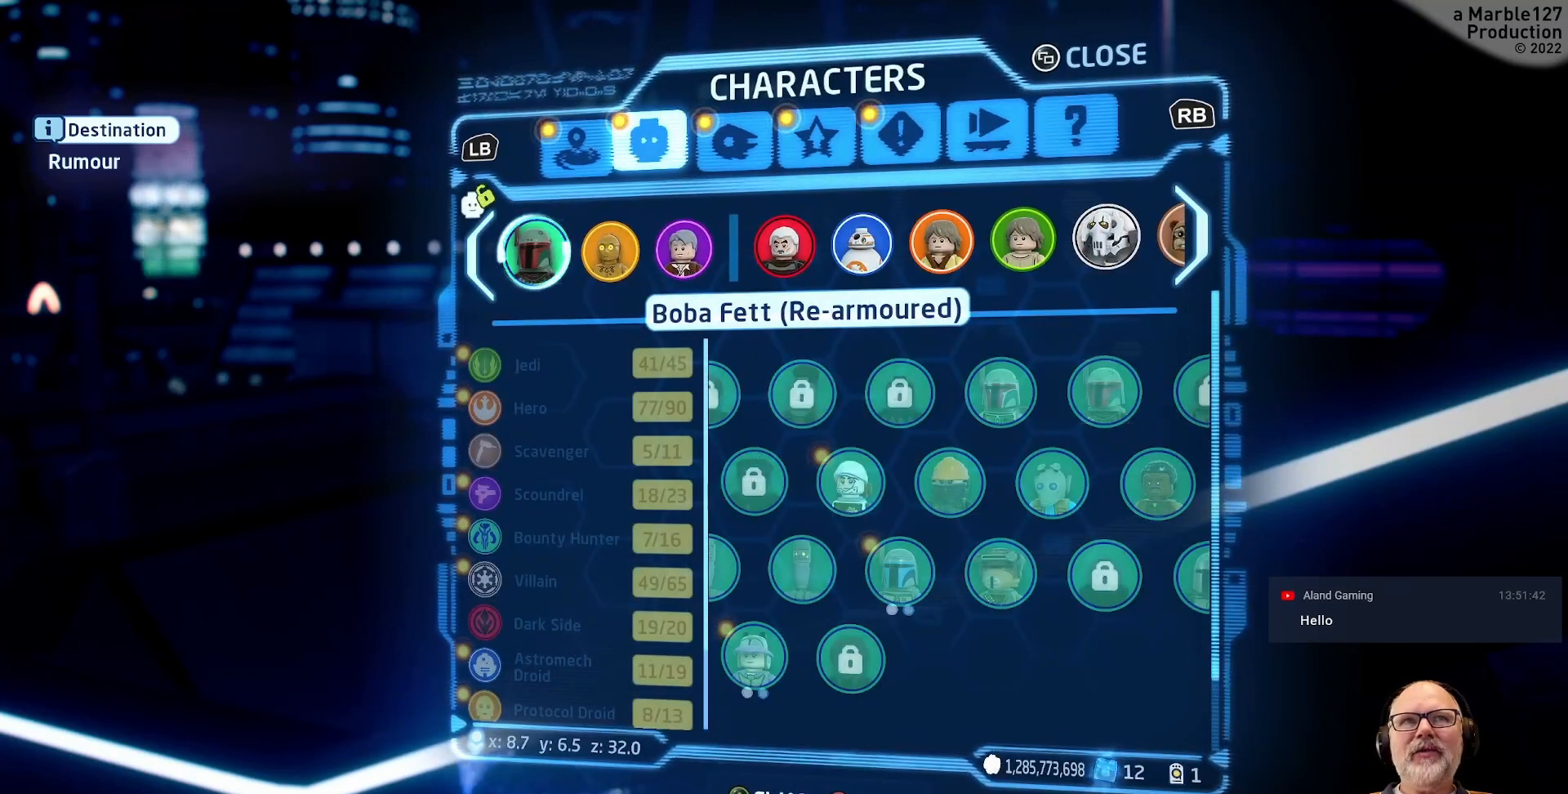
{"buttons": [], "left_stick": "center", "right_stick": "center", "events": []}
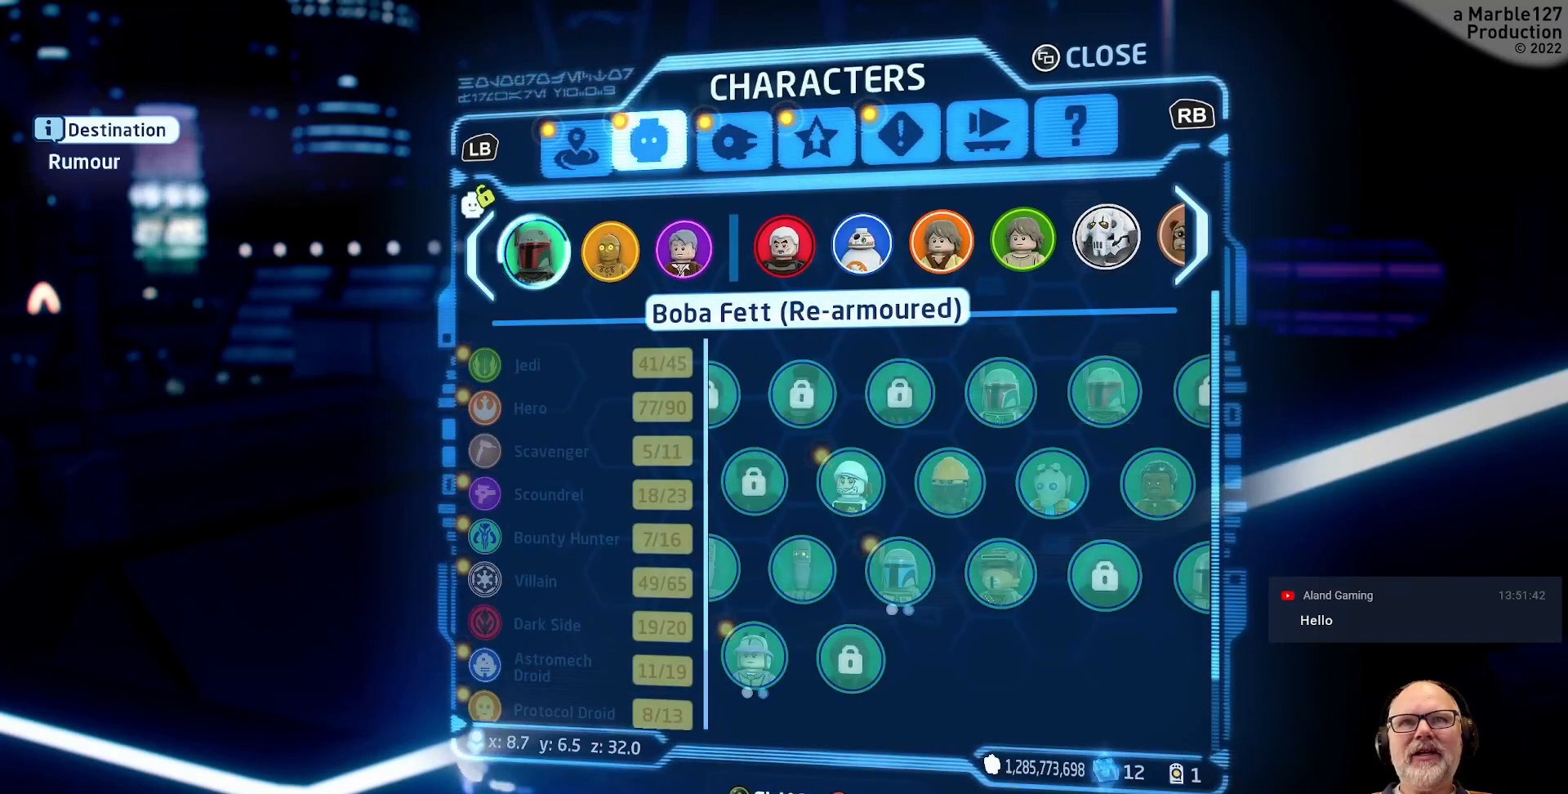
{"buttons": [], "left_stick": "center", "right_stick": "center", "events": []}
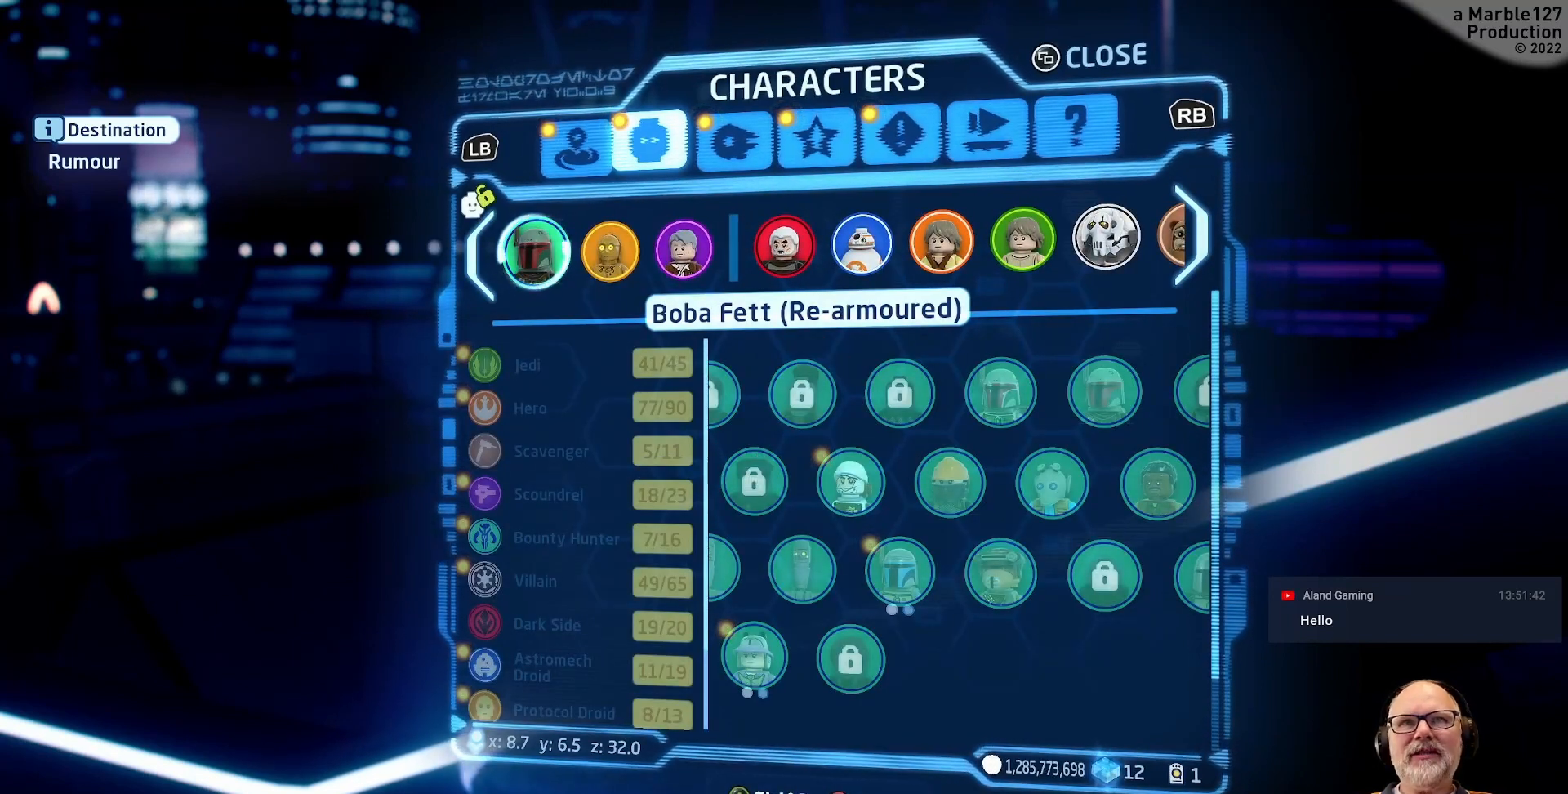
{"buttons": [], "left_stick": "center", "right_stick": "center", "events": []}
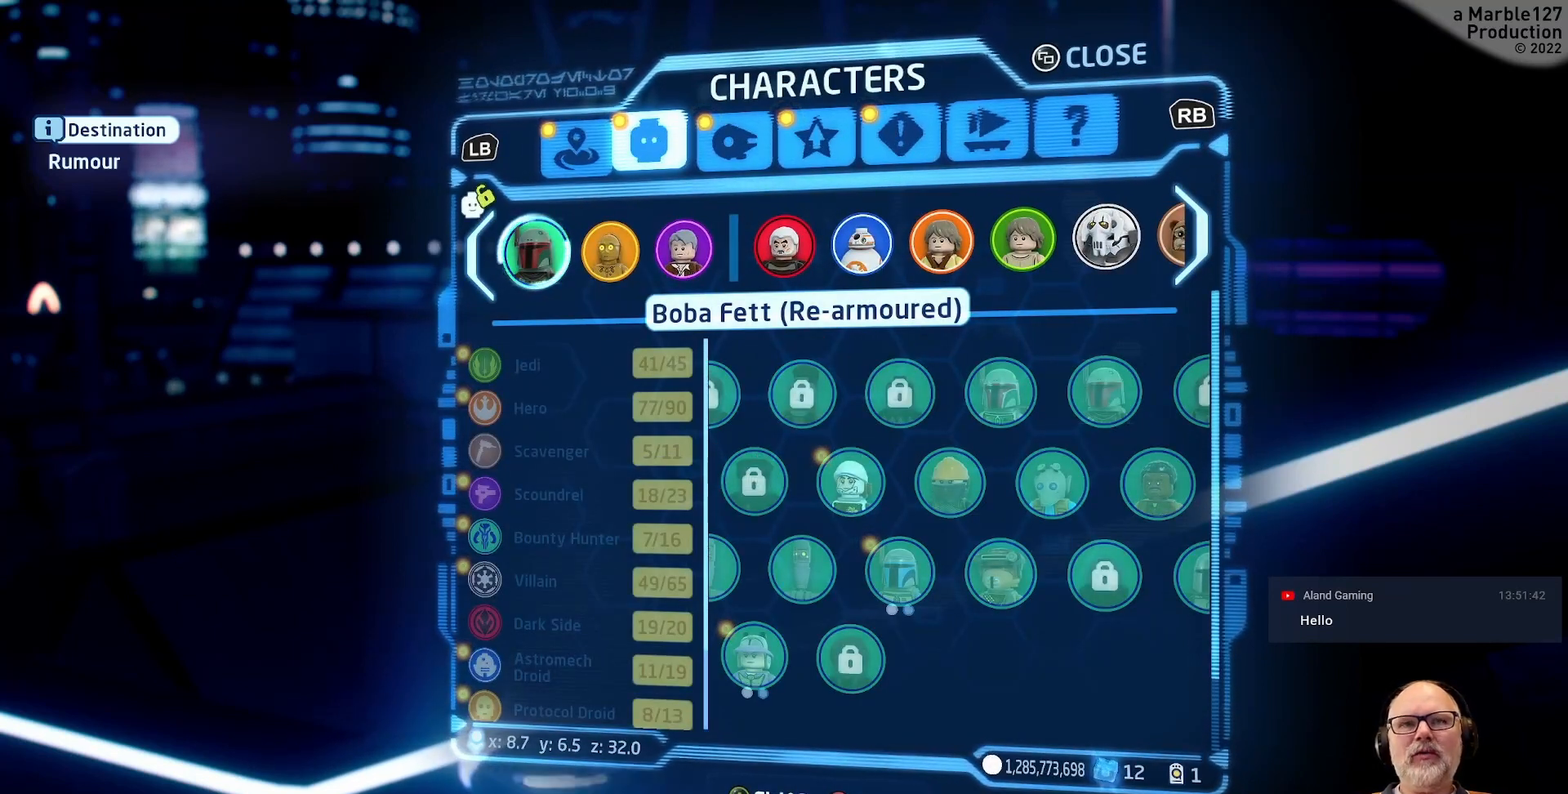
{"buttons": [], "left_stick": "center", "right_stick": "center", "events": [[133, "DPAD_DOWN", "down"], [300, "DPAD_DOWN", "up"]]}
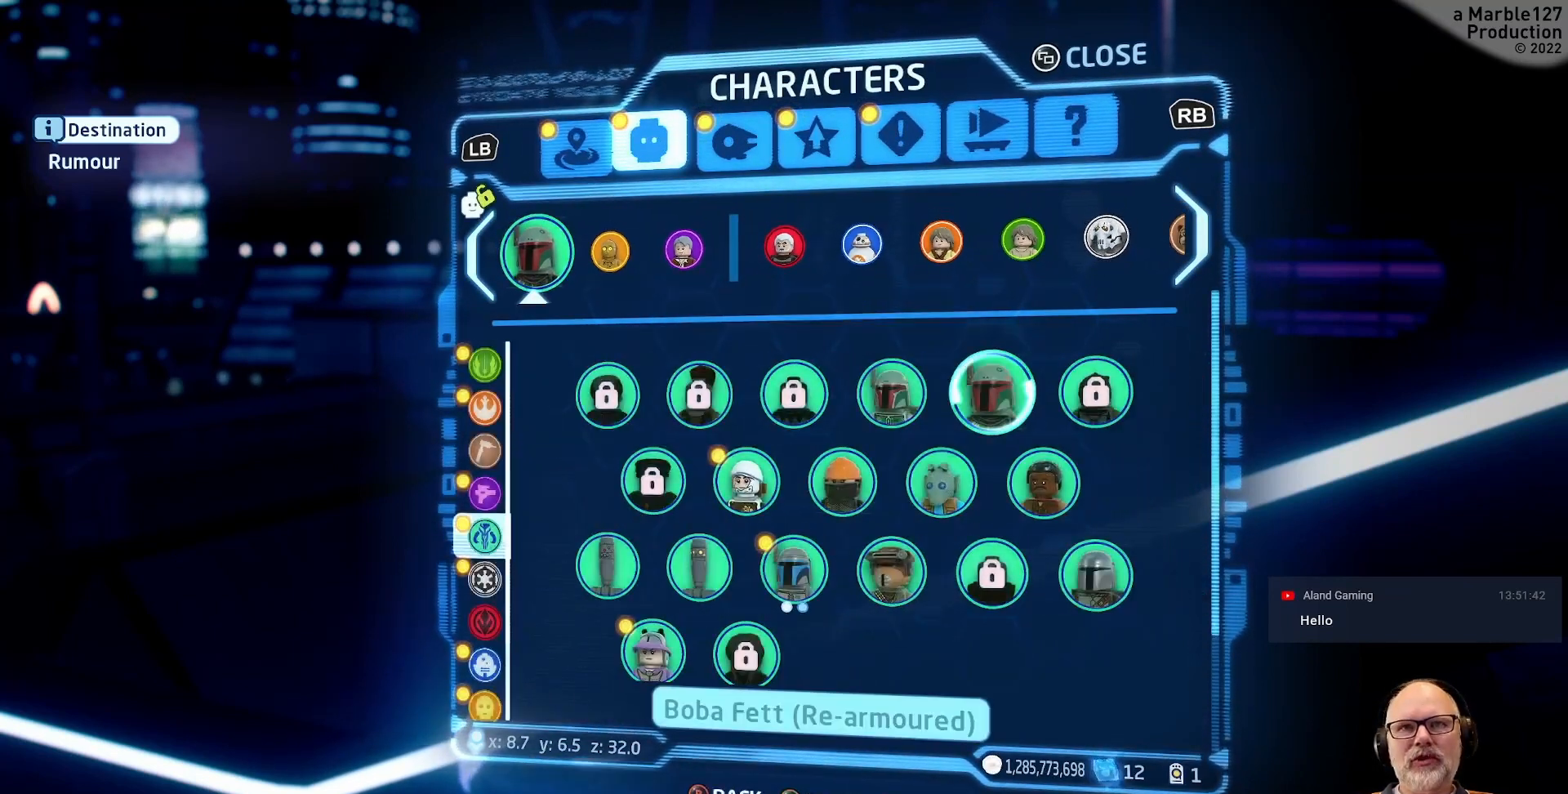
{"buttons": ["DPAD_DOWN"], "left_stick": "center", "right_stick": "center", "events": [[400, "DPAD_DOWN", "down"]]}
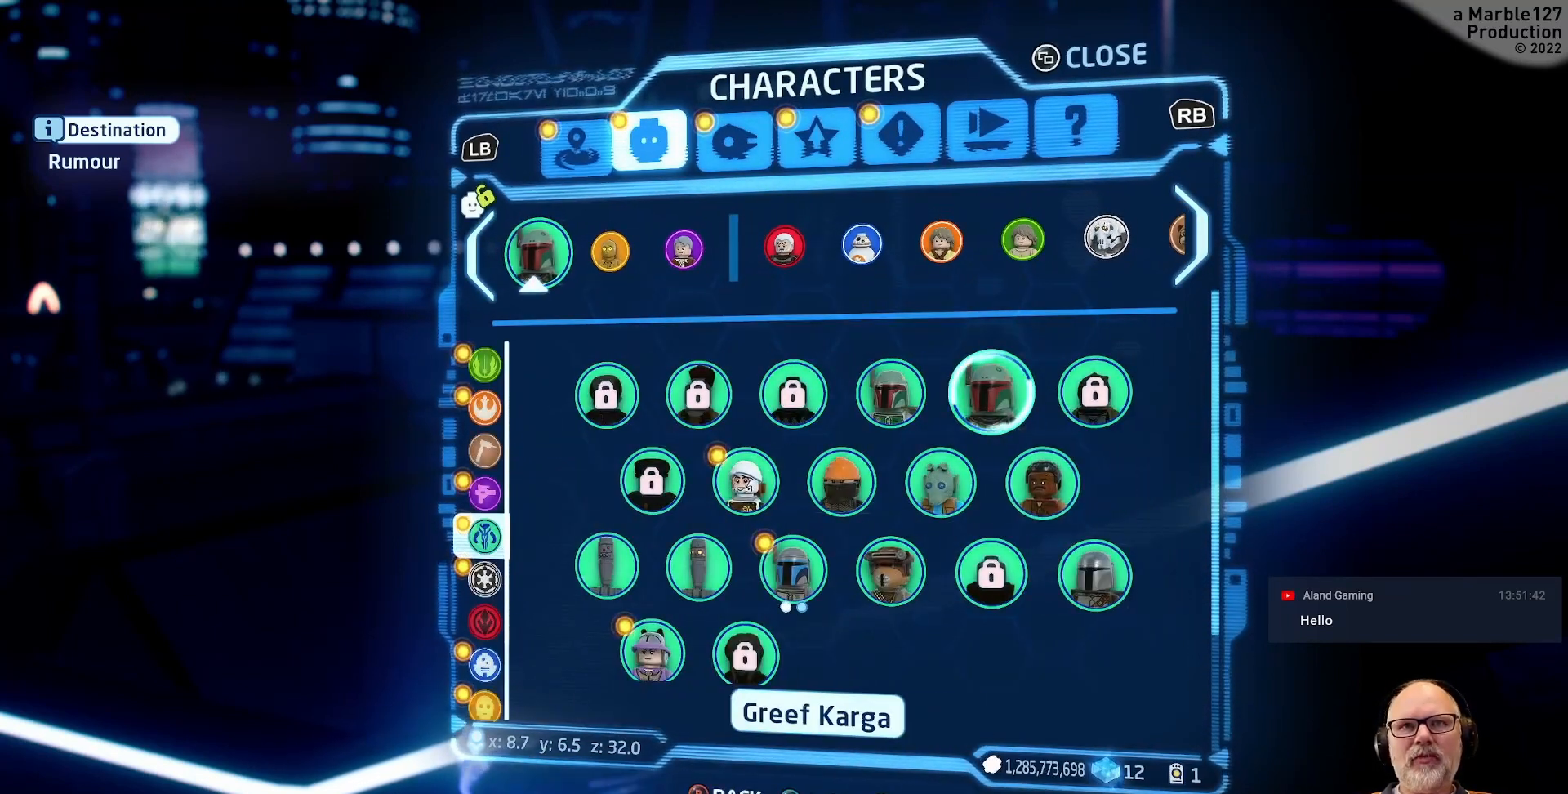
{"buttons": [], "left_stick": "center", "right_stick": "center", "events": [[33, "DPAD_DOWN", "up"]]}
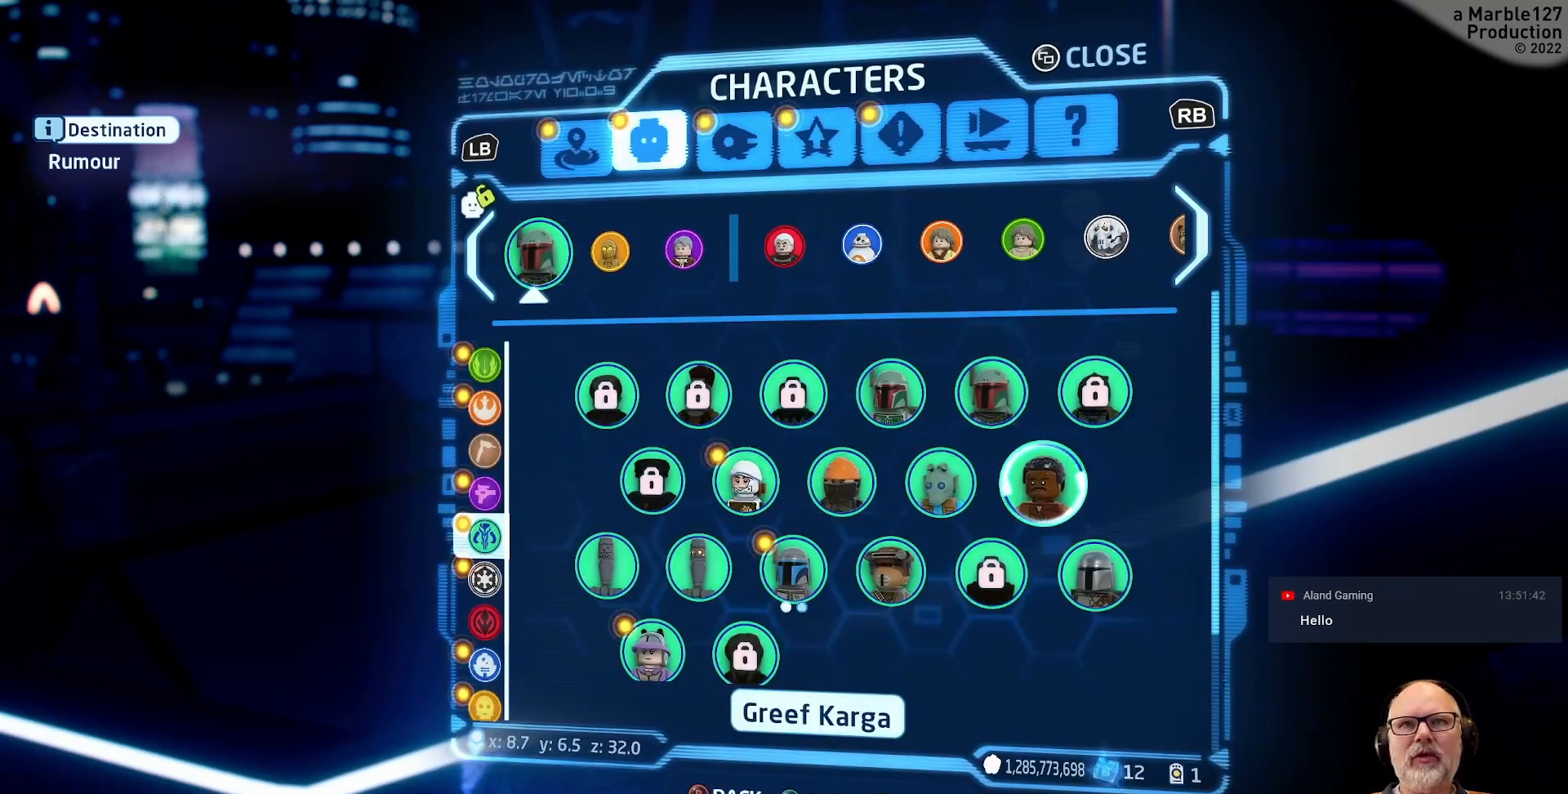
{"buttons": [], "left_stick": "center", "right_stick": "center", "events": []}
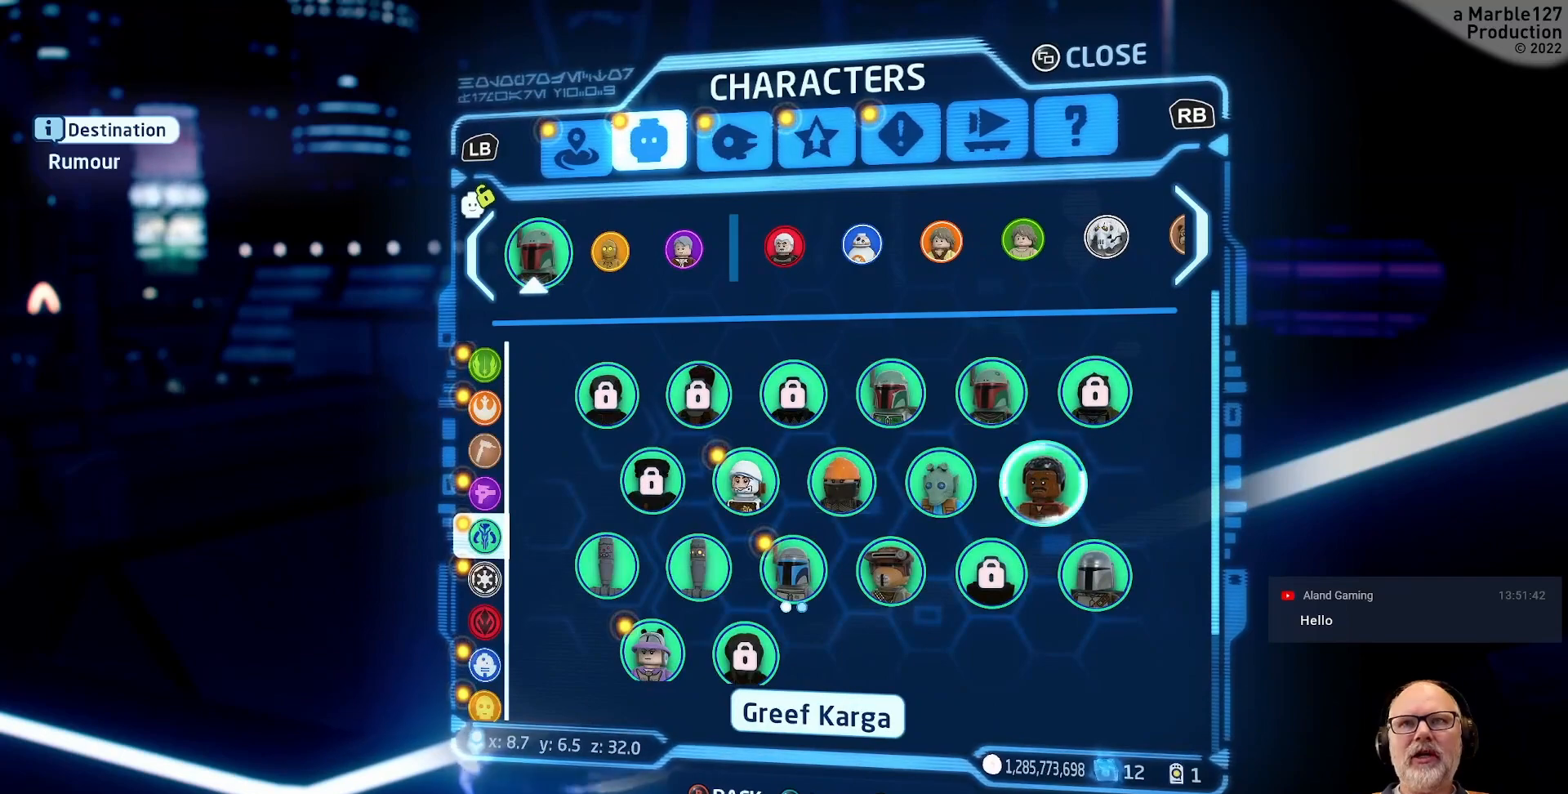
{"buttons": [], "left_stick": "center", "right_stick": "center", "events": [[133, "B", "down"], [300, "B", "up"]]}
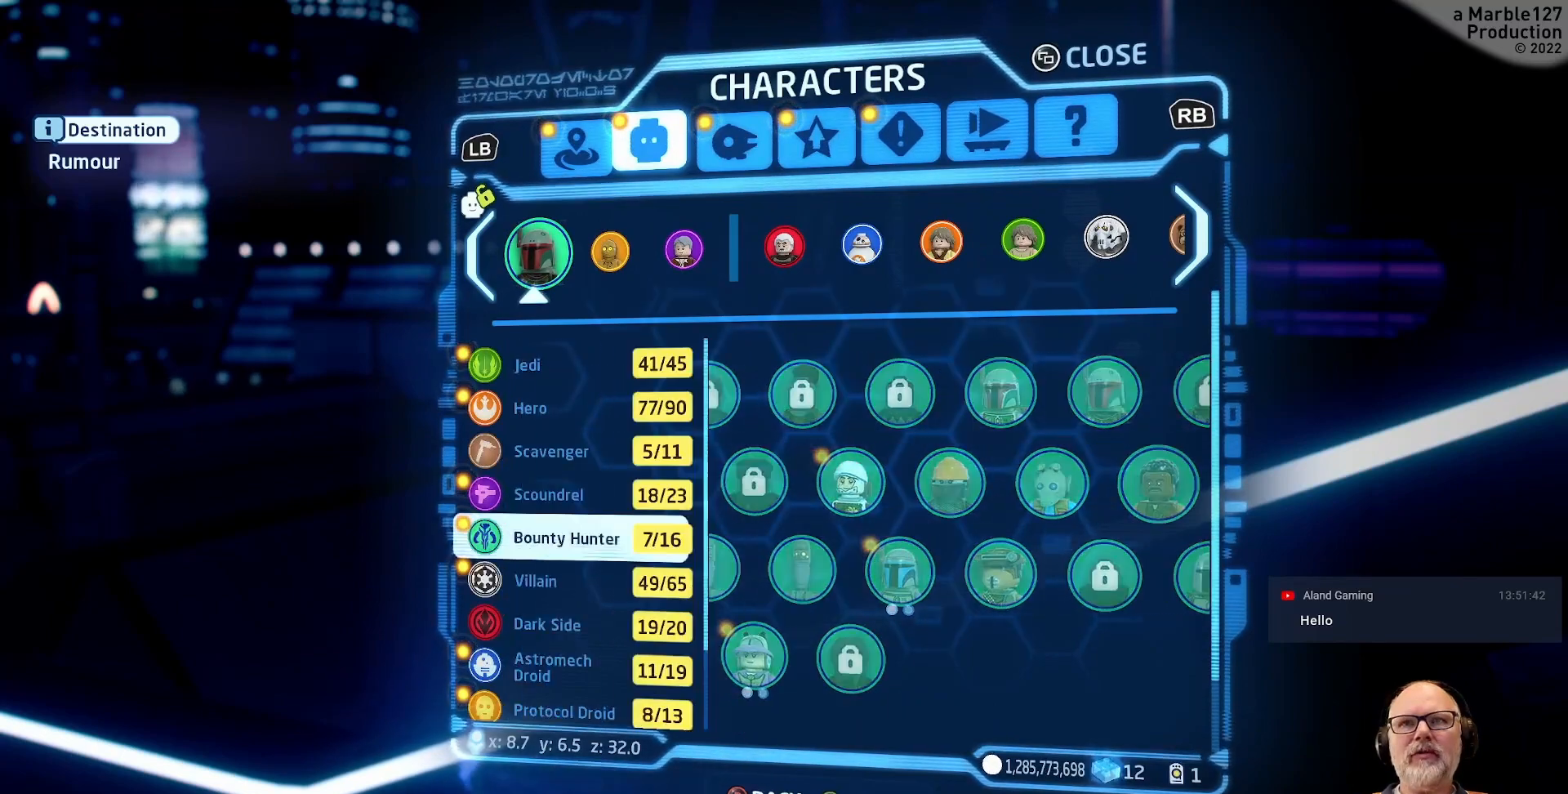
{"buttons": [], "left_stick": "center", "right_stick": "center", "events": [[333, "B", "down"], [467, "B", "up"]]}
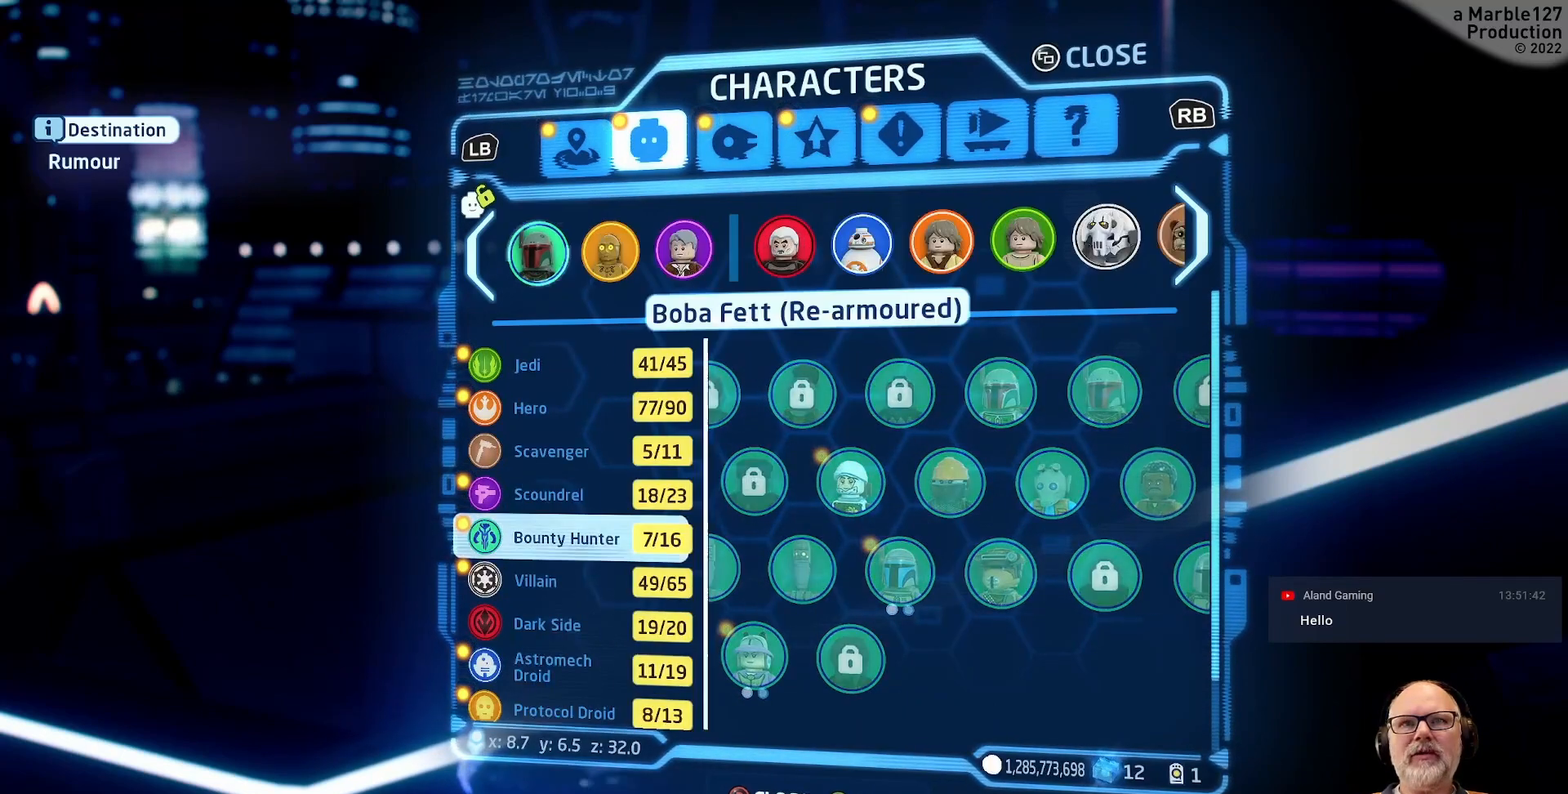
{"buttons": [], "left_stick": "center", "right_stick": "center", "events": [[400, "B", "down"], [467, "B", "up"]]}
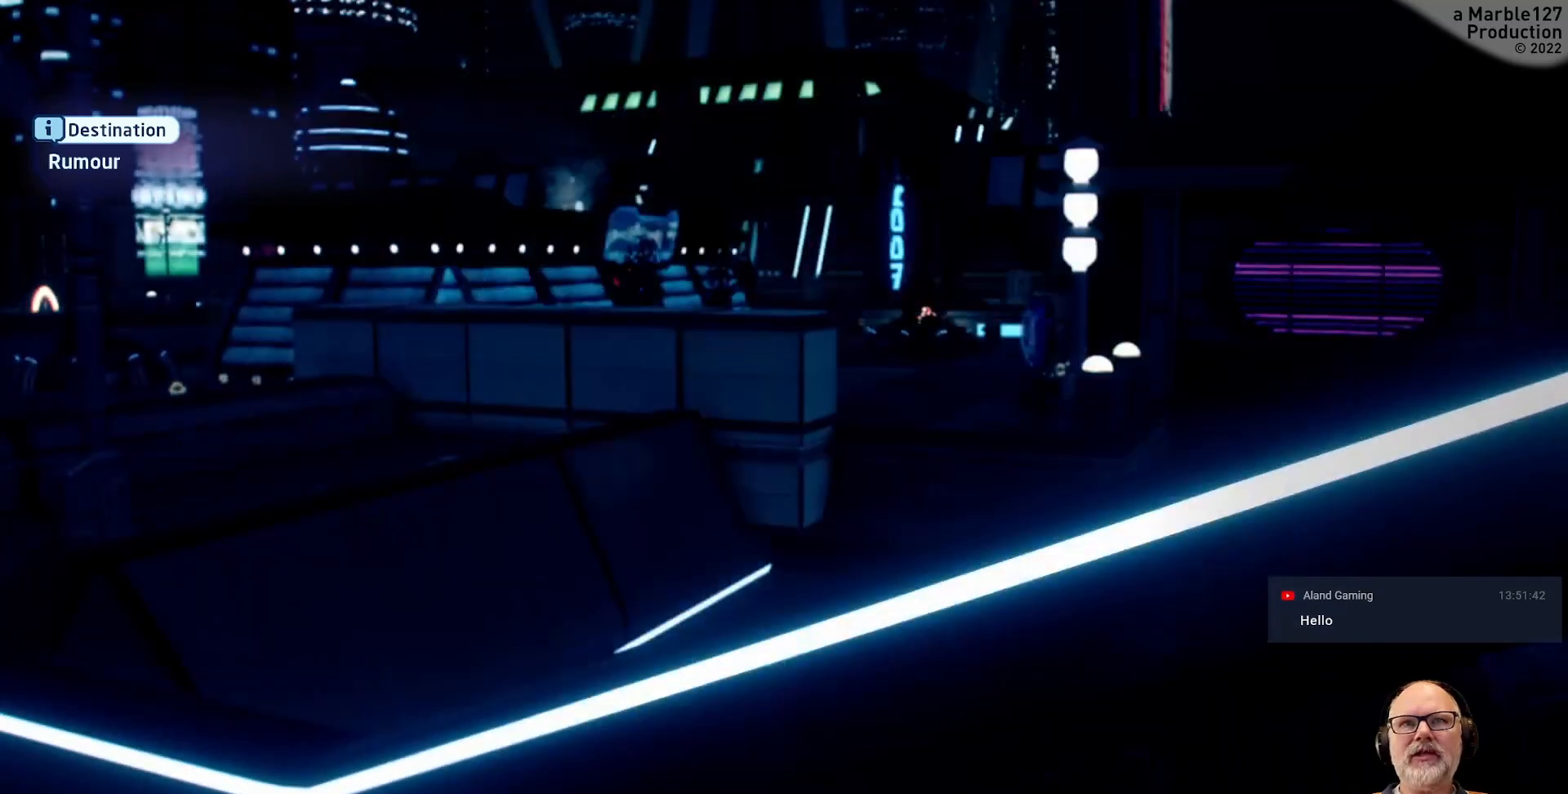
{"buttons": [], "left_stick": "center", "right_stick": "center", "events": []}
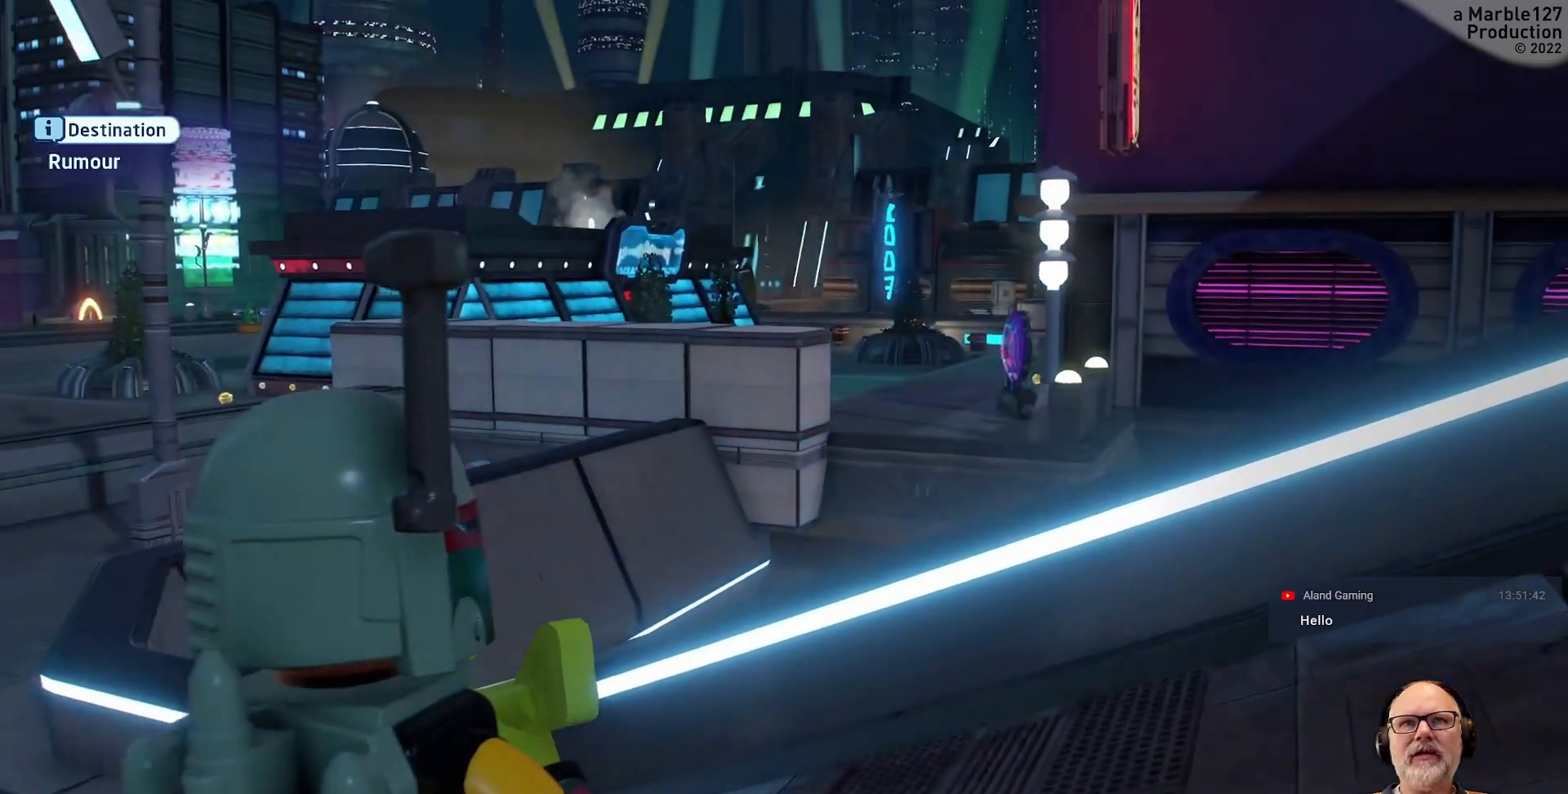
{"buttons": [], "left_stick": "center", "right_stick": "center", "events": [[267, "DPAD_DOWN", "down"], [400, "DPAD_DOWN", "up"]]}
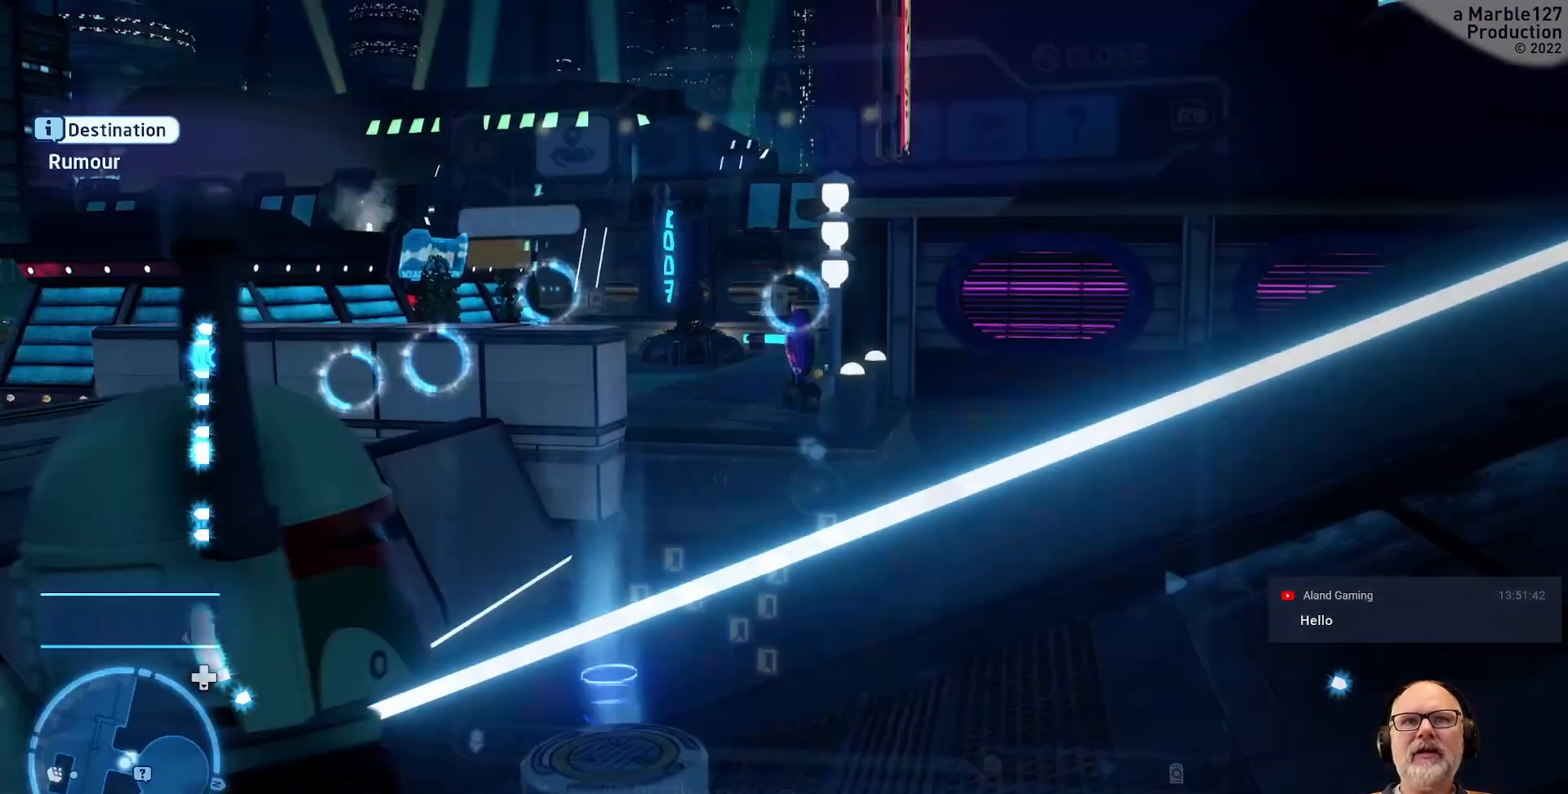
{"buttons": [], "left_stick": "center", "right_stick": "center", "events": []}
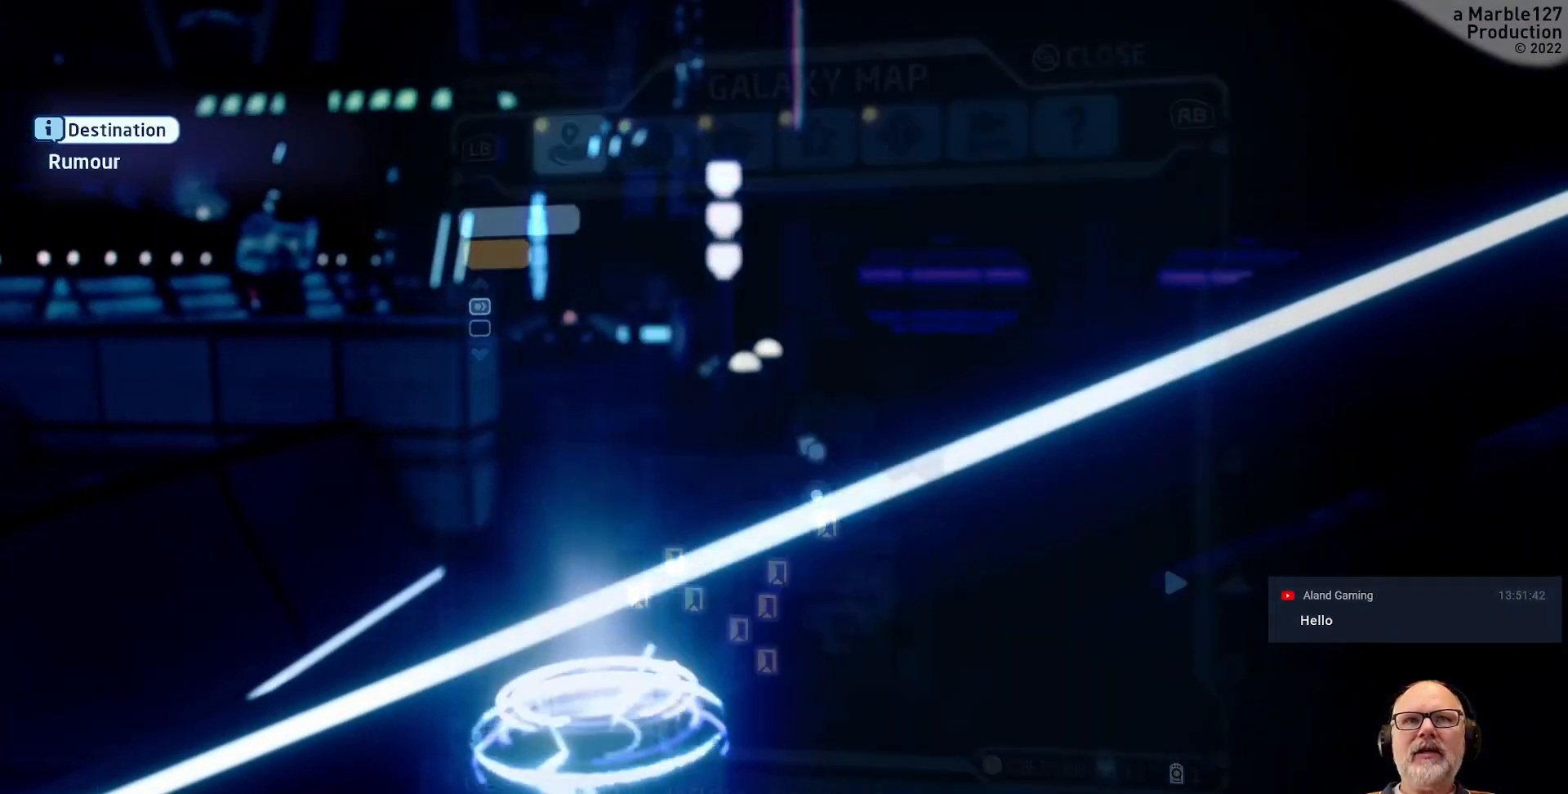
{"buttons": [], "left_stick": "center", "right_stick": "center", "events": []}
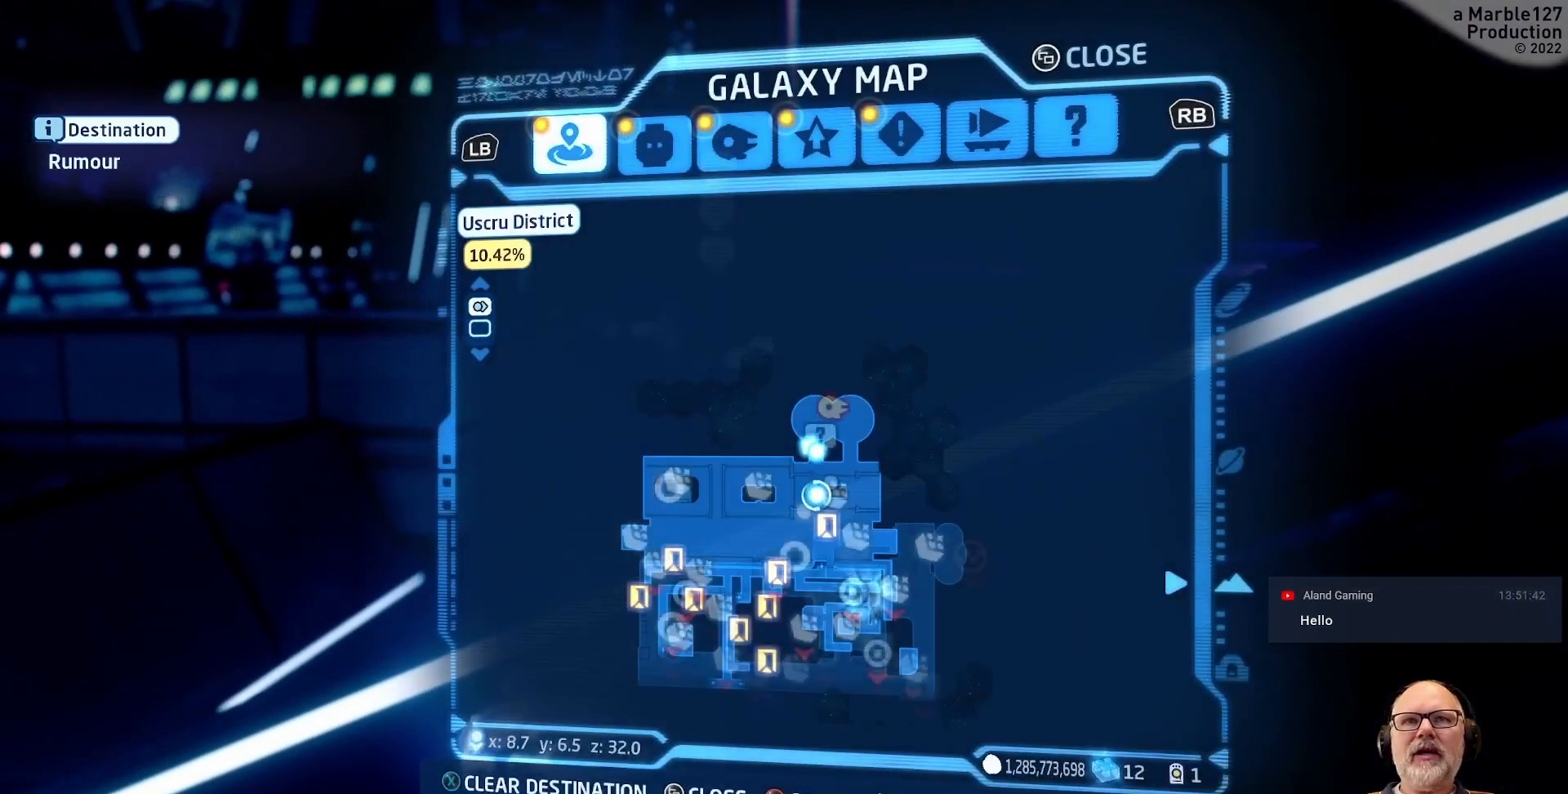
{"buttons": [], "left_stick": "center", "right_stick": "center", "events": []}
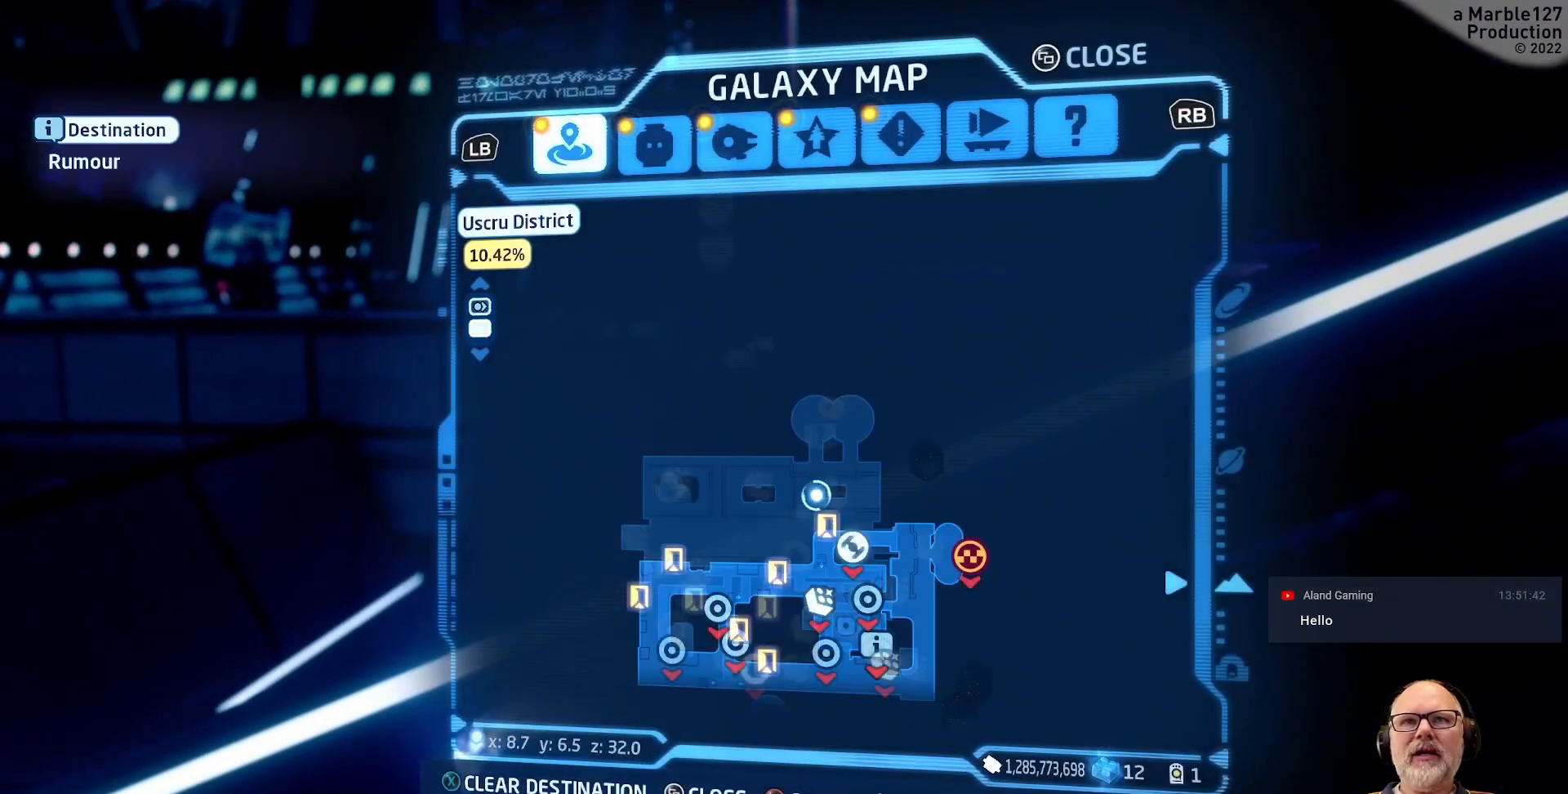
{"buttons": [], "left_stick": "center", "right_stick": "down", "events": [[467, "right_stick", "down"]]}
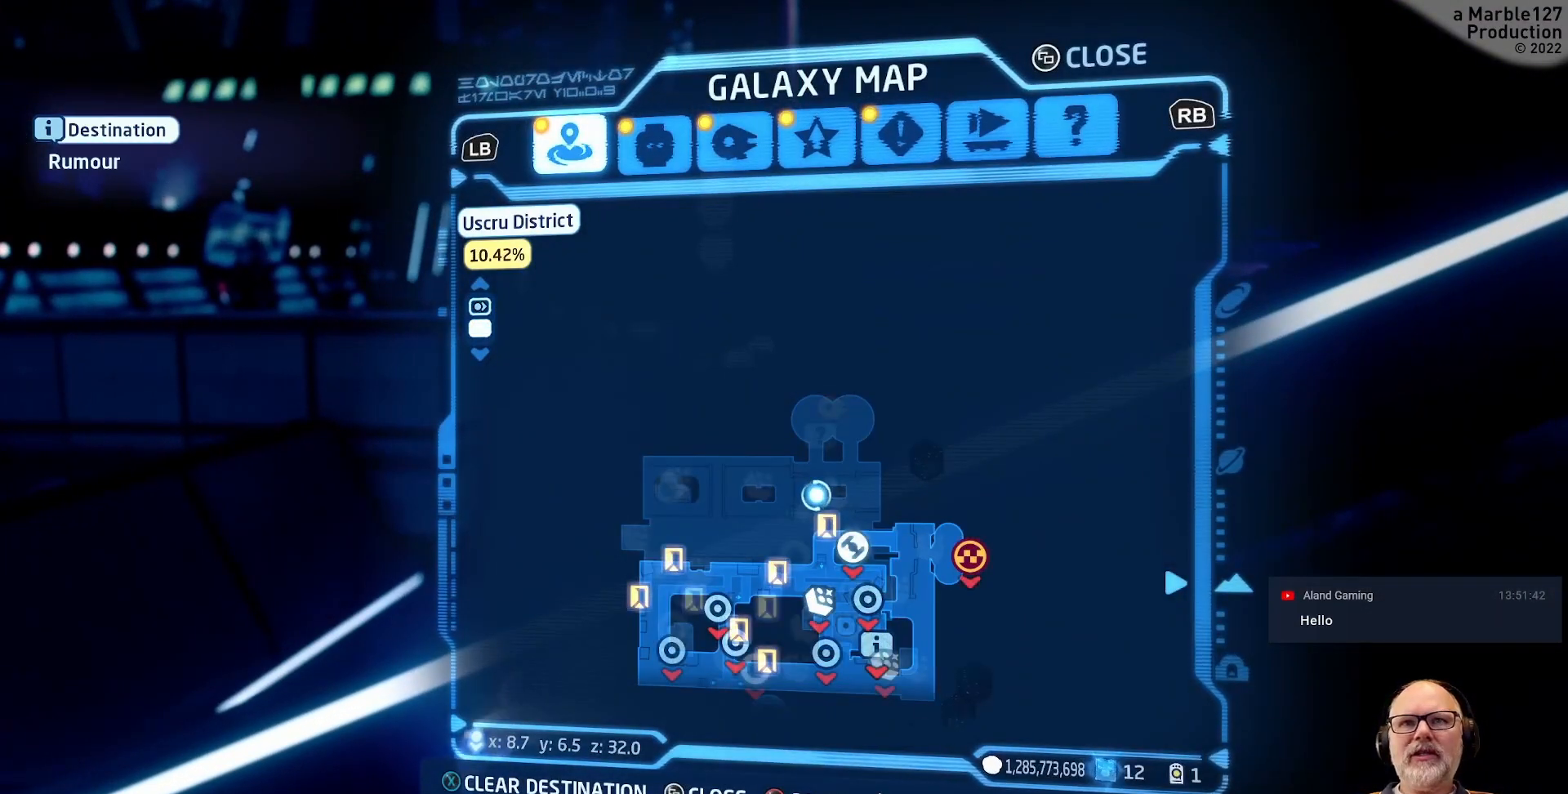
{"buttons": [], "left_stick": "center", "right_stick": "center", "events": [[267, "right_stick", "center"]]}
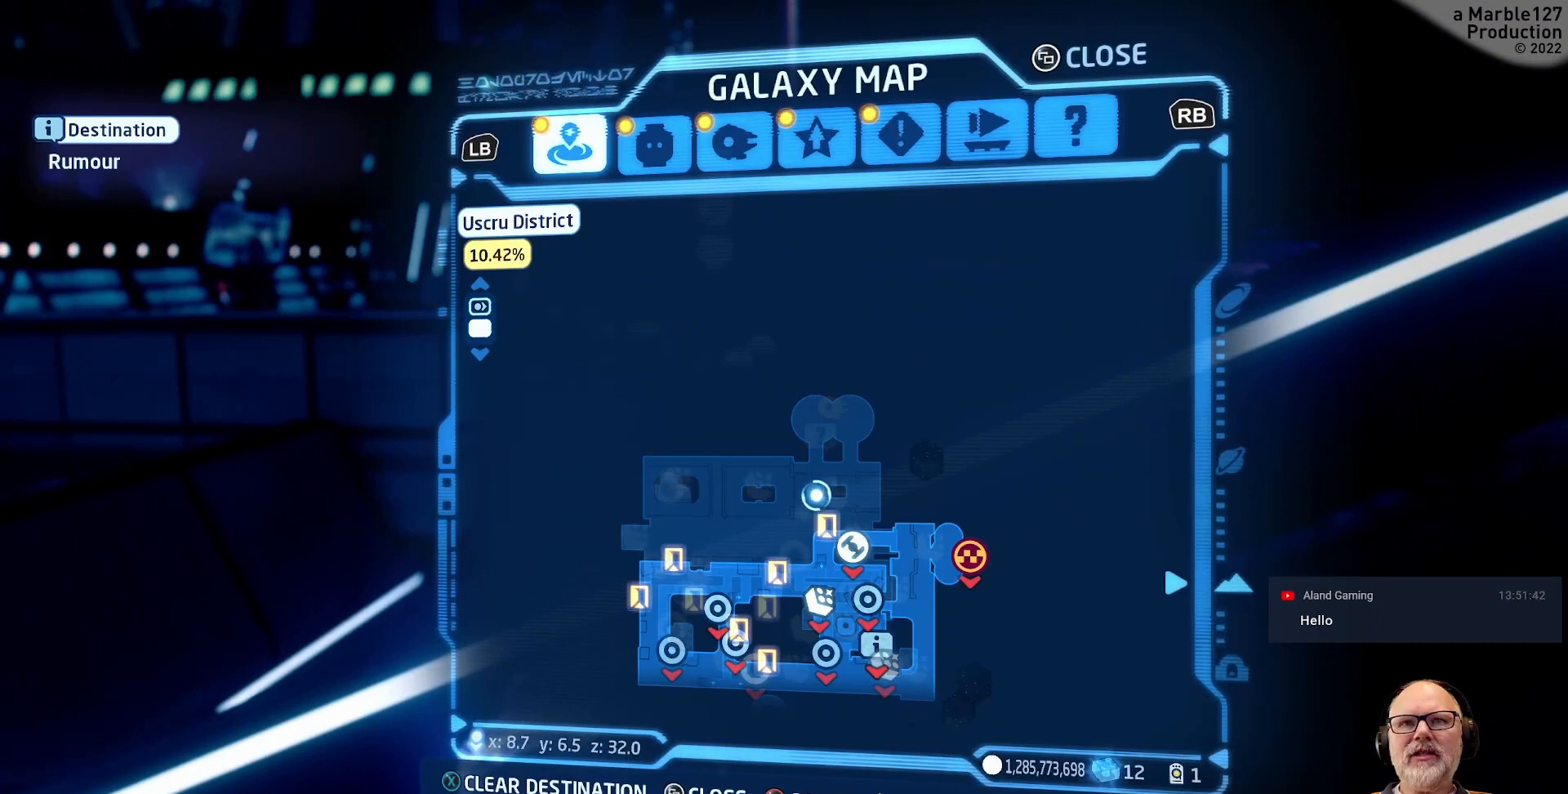
{"buttons": [], "left_stick": "center", "right_stick": "center", "events": [[33, "right_stick", "down"], [500, "right_stick", "center"]]}
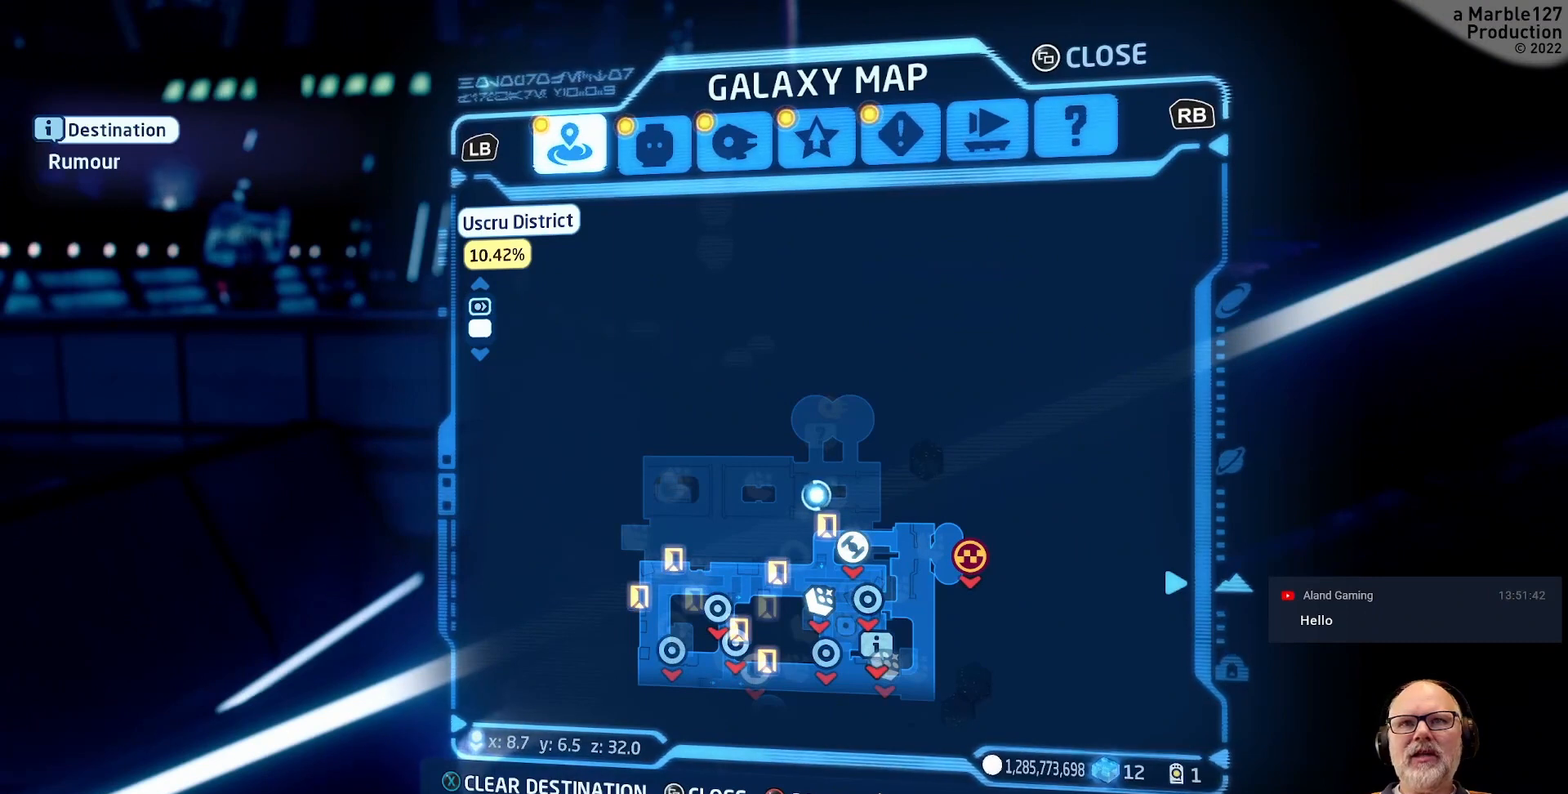
{"buttons": [], "left_stick": "center", "right_stick": "center", "events": []}
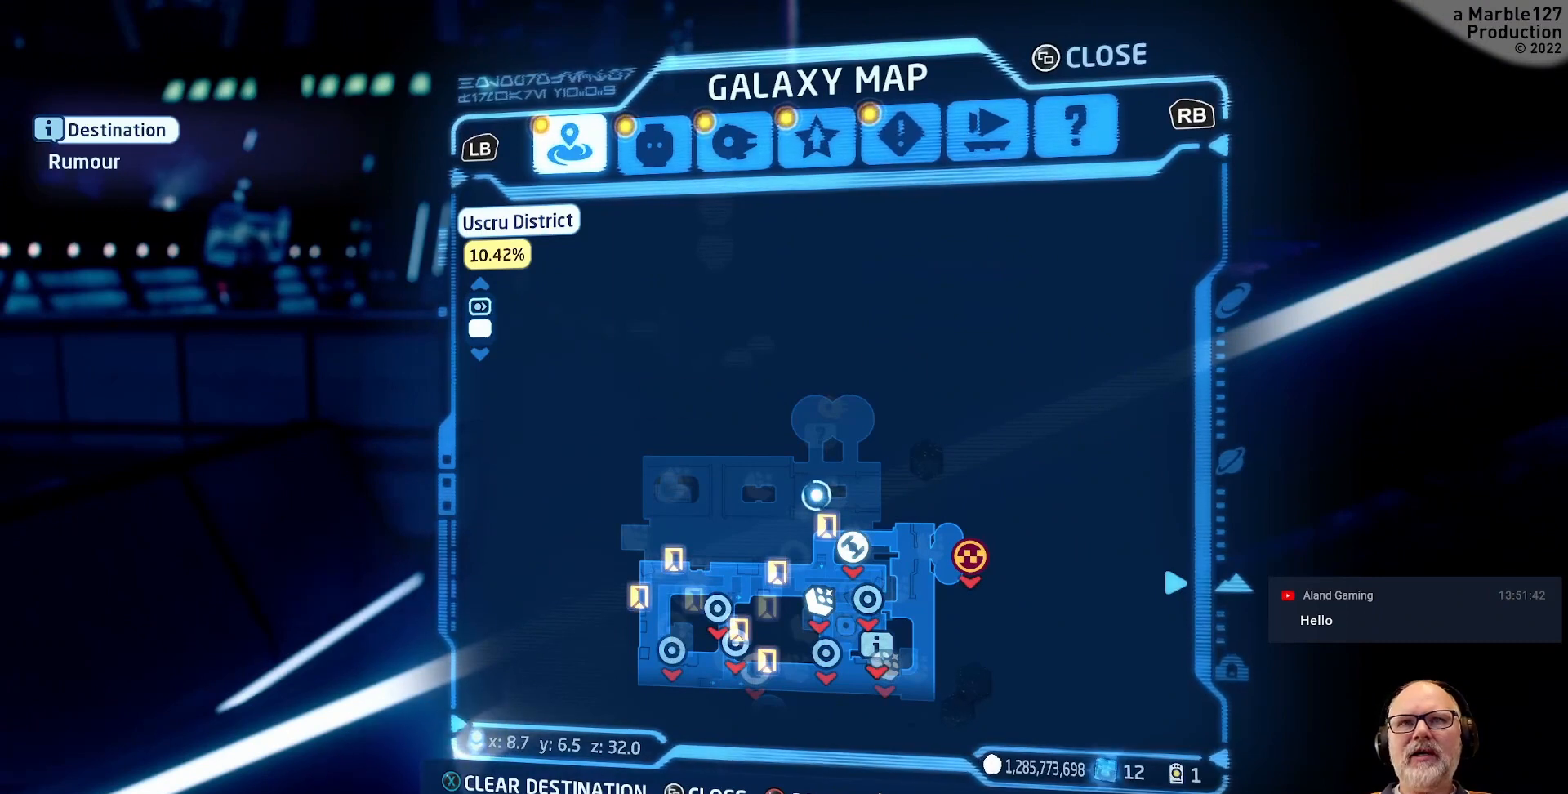
{"buttons": [], "left_stick": "center", "right_stick": "center", "events": []}
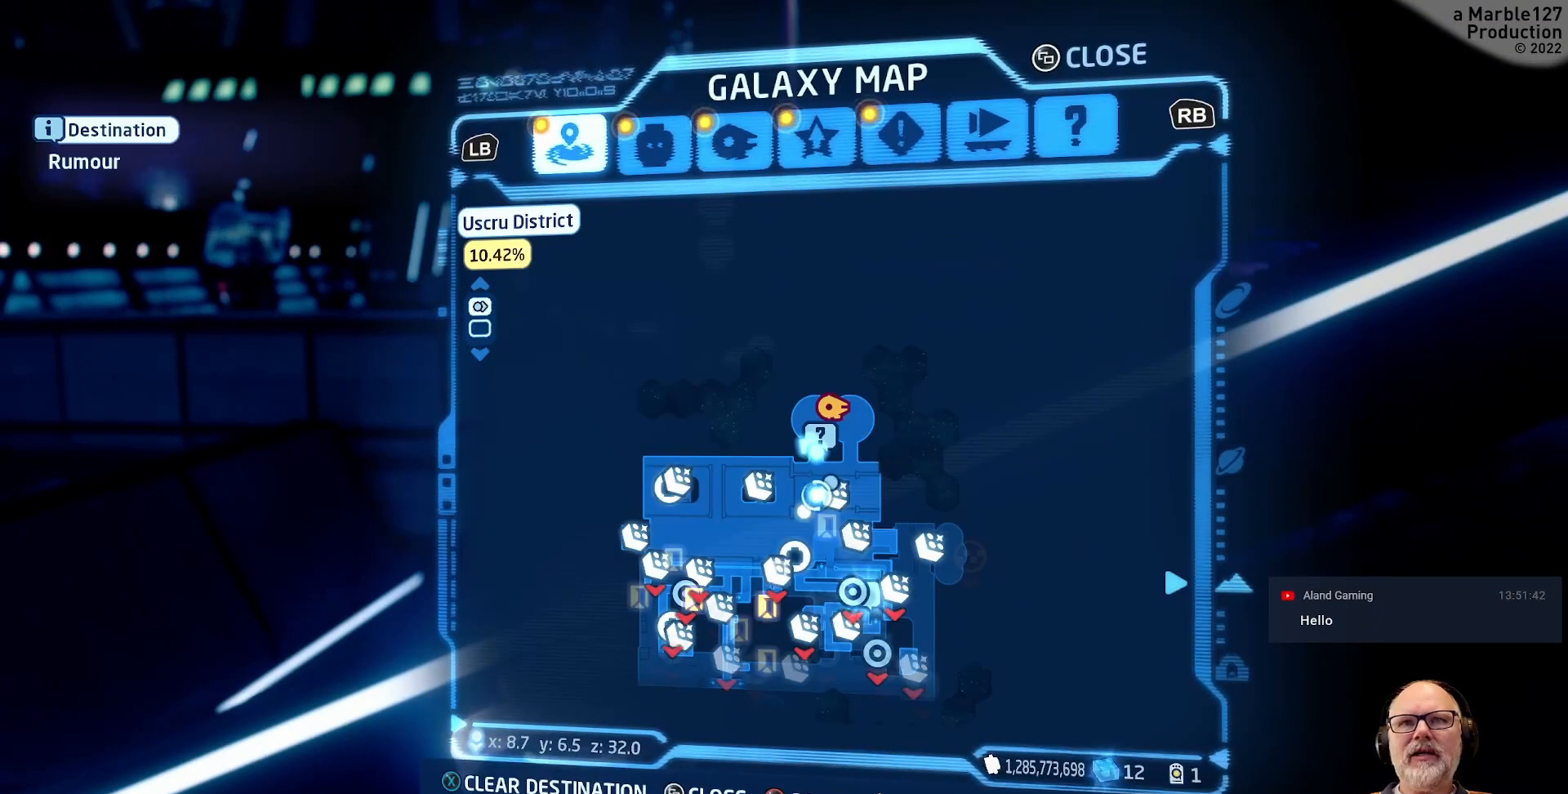
{"buttons": [], "left_stick": "center", "right_stick": "center", "events": []}
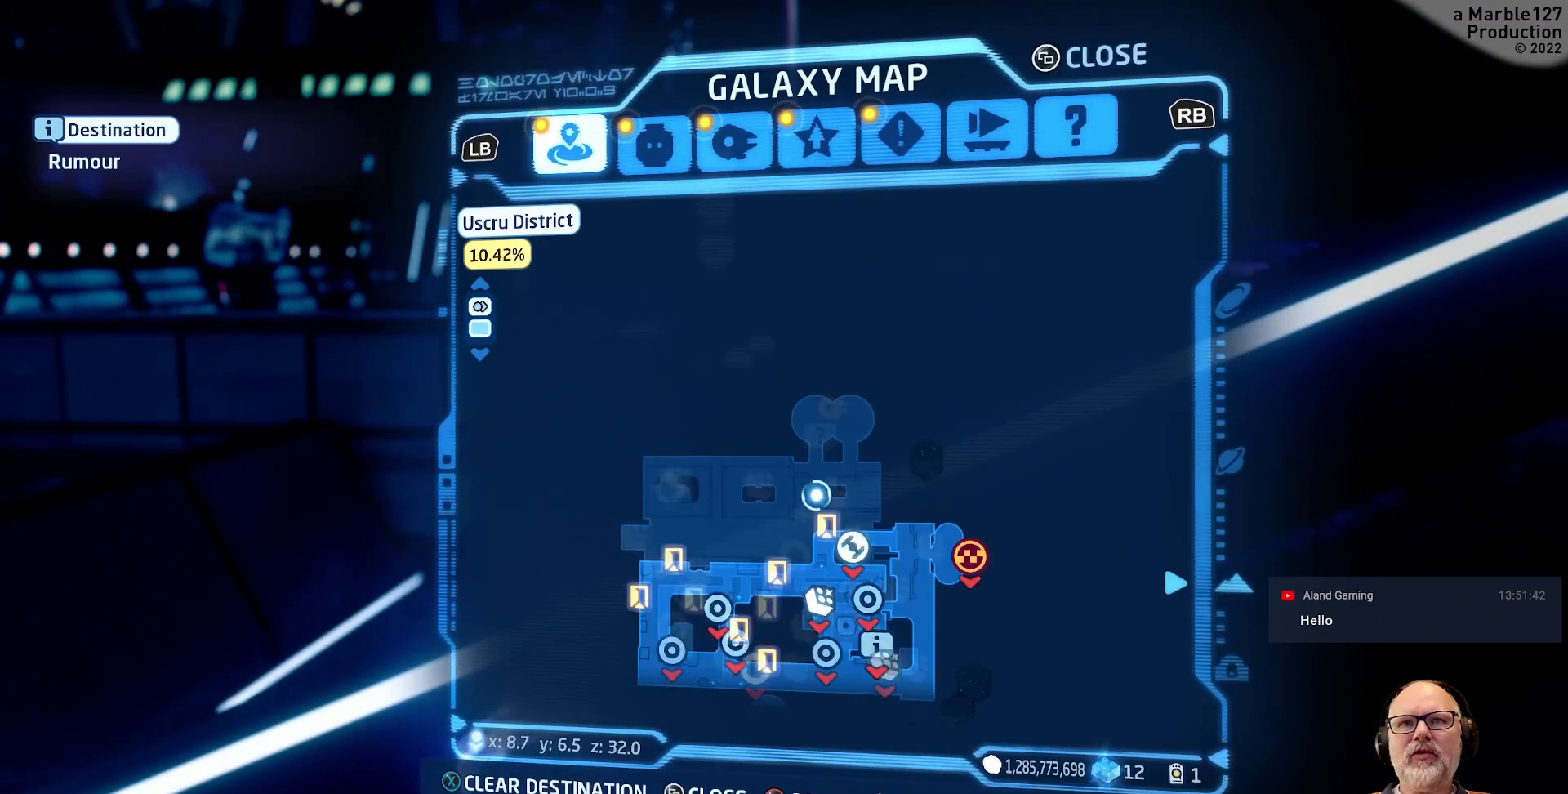
{"buttons": [], "left_stick": "center", "right_stick": "center", "events": []}
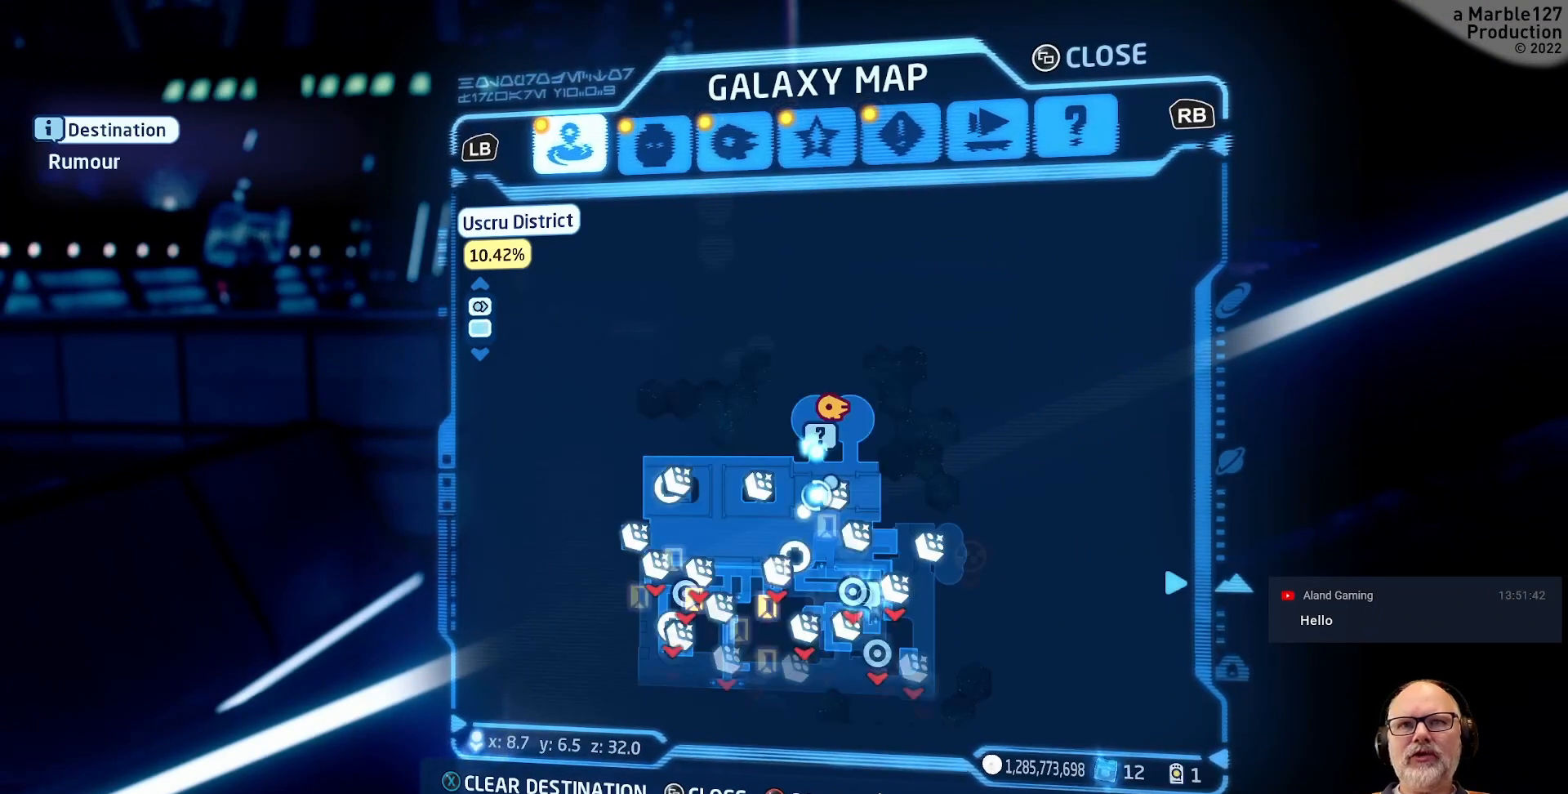
{"buttons": [], "left_stick": "center", "right_stick": "center", "events": []}
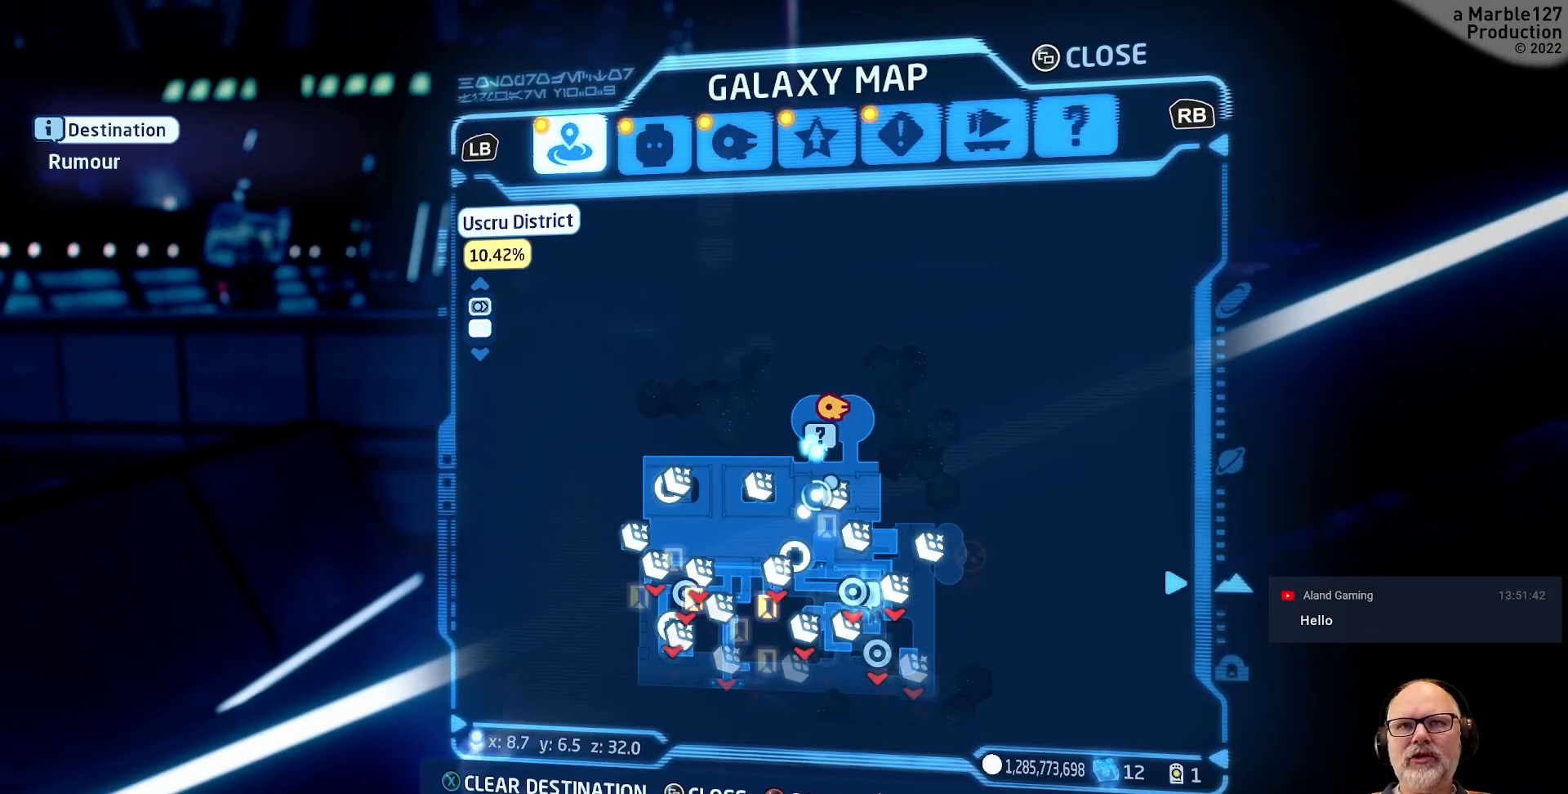
{"buttons": [], "left_stick": "center", "right_stick": "center", "events": []}
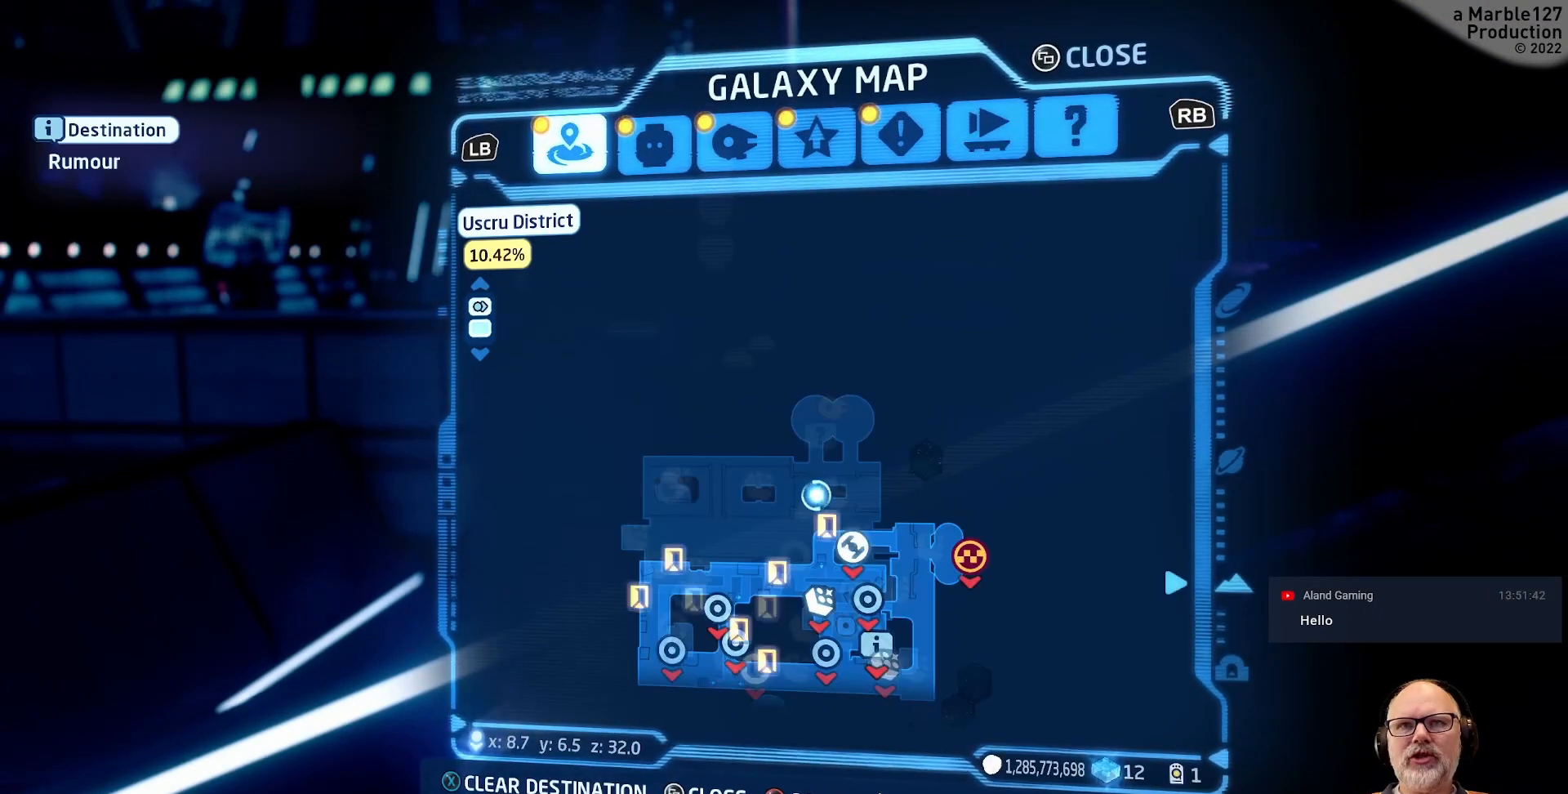
{"buttons": [], "left_stick": "center", "right_stick": "center", "events": []}
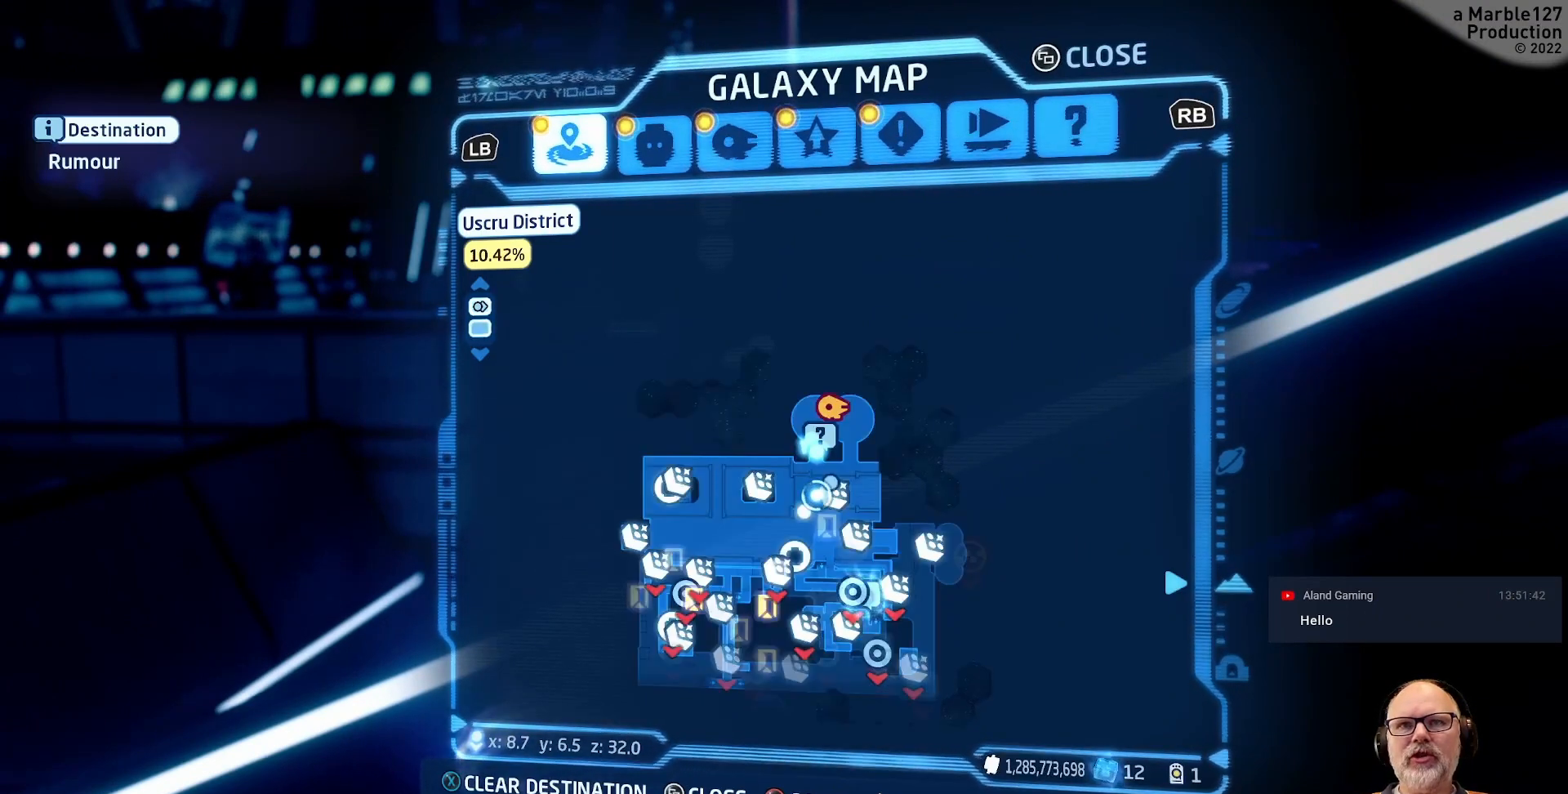
{"buttons": [], "left_stick": "center", "right_stick": "center", "events": []}
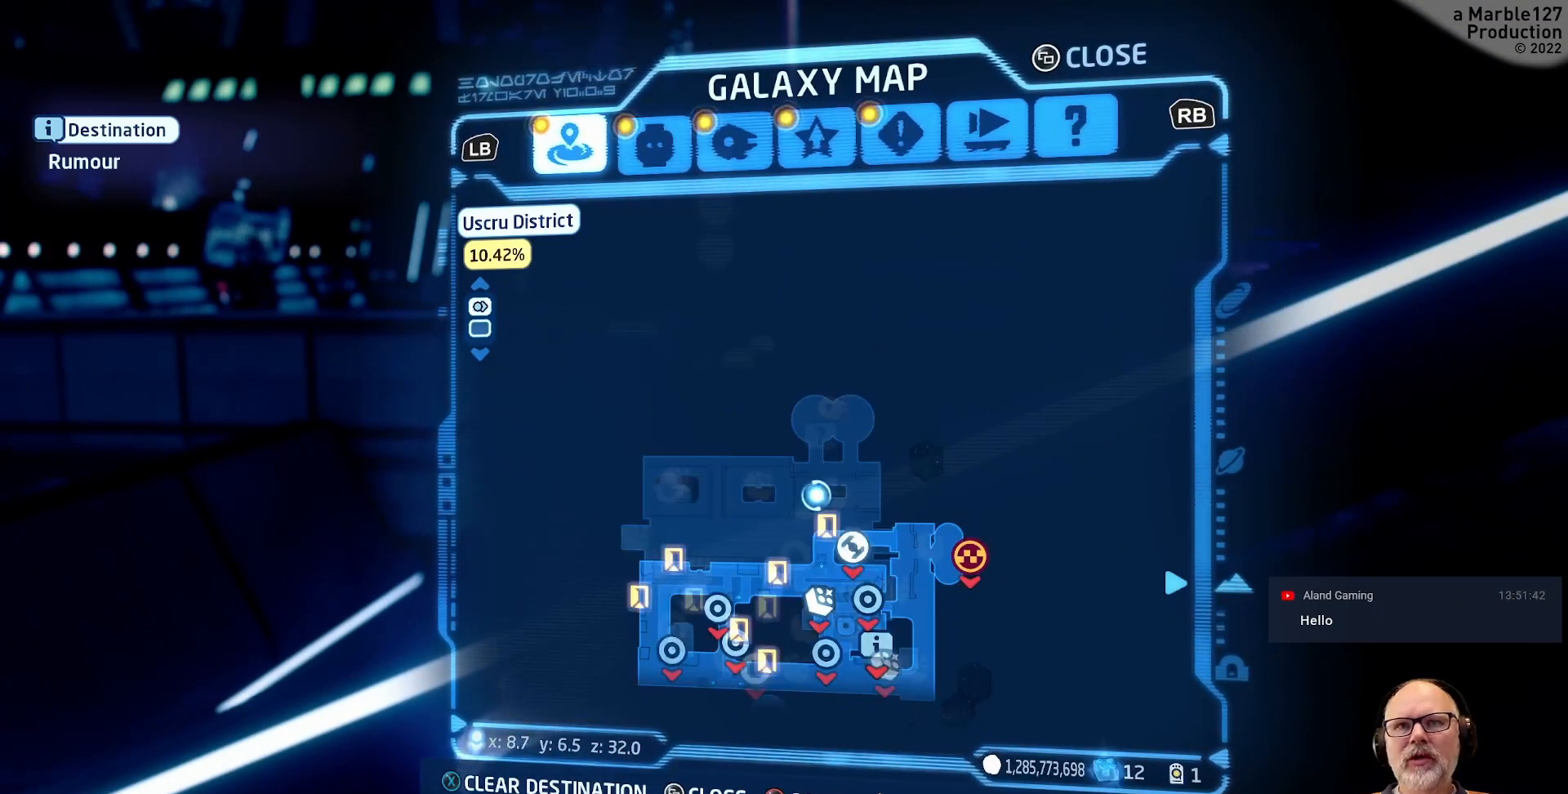
{"buttons": [], "left_stick": "center", "right_stick": "center", "events": []}